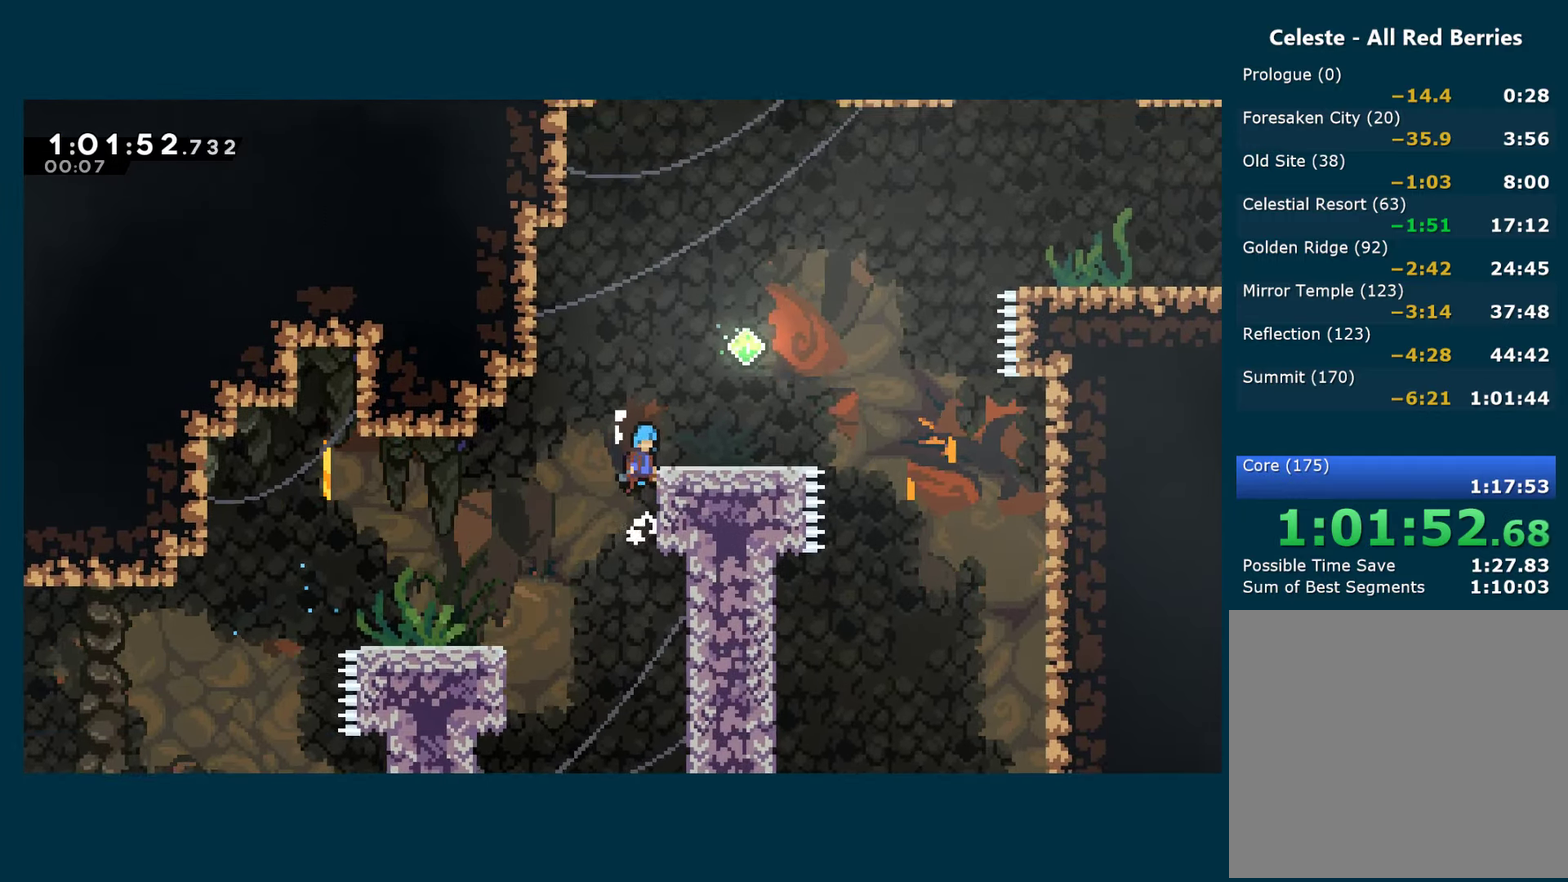
Gameplay with a controller (Xbox layout); each line is a JSON object with the inputs held at the frame after it. "events" lists button and stick changes between this image and that frame as [ms after this image, input, new state], when the widget could be followed in between. This document gives stick clicks only as held states, not as events.
{"buttons": ["A", "DPAD_RIGHT"], "left_stick": "center", "right_stick": "center", "events": [[134, "A", "up"], [150, "R1", "up"], [334, "A", "down"]]}
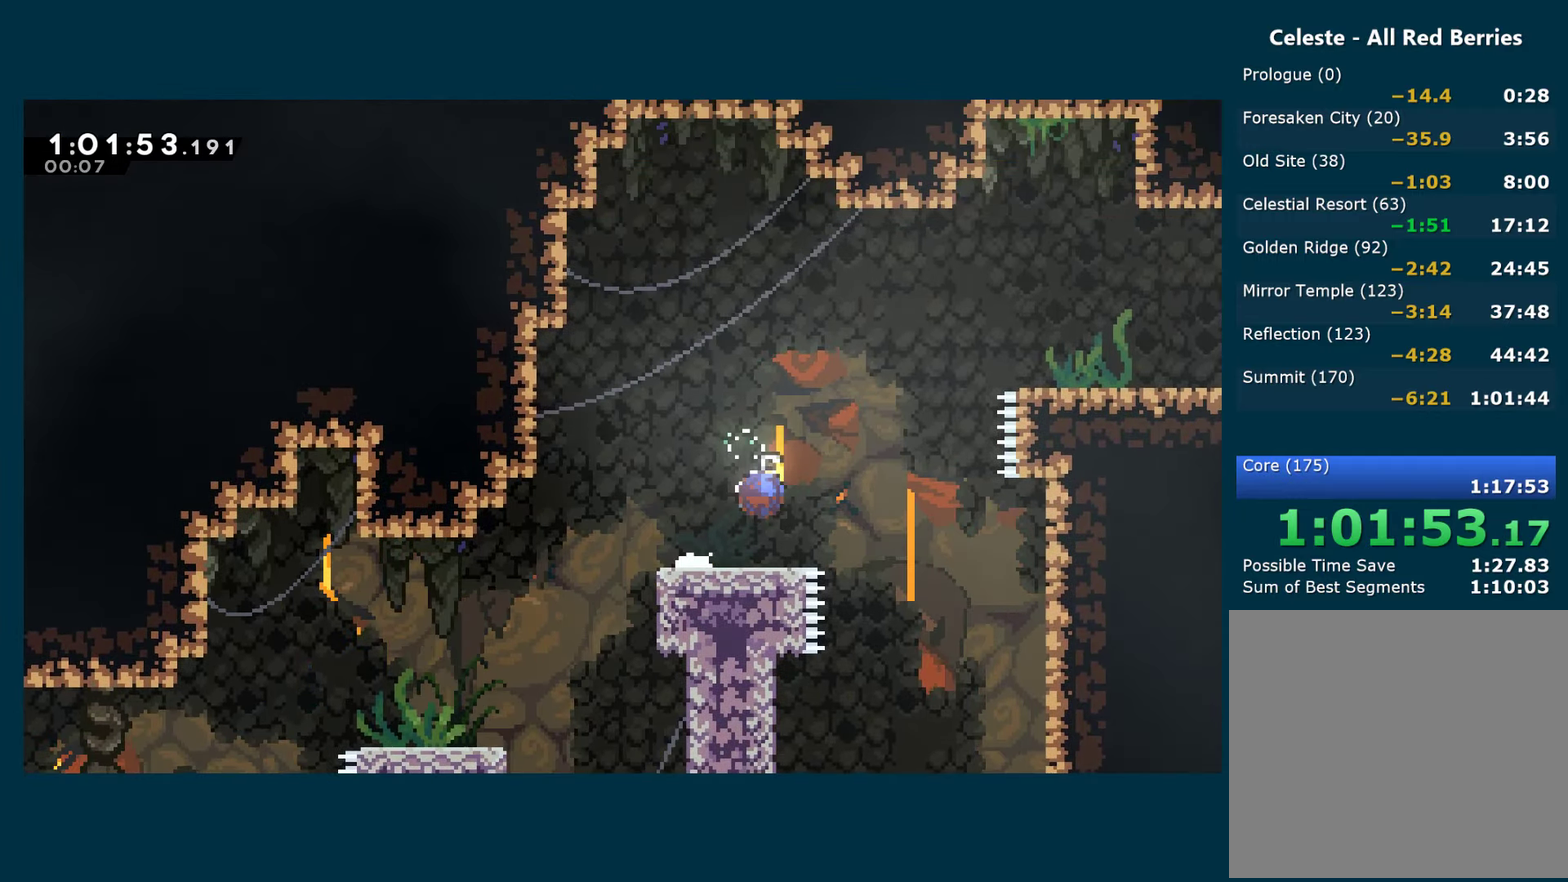
{"buttons": ["DPAD_RIGHT"], "left_stick": "center", "right_stick": "center", "events": [[17, "DPAD_UP", "down"], [17, "X", "down"], [34, "A", "up"], [167, "X", "up"], [217, "DPAD_UP", "up"], [367, "X", "down"], [484, "X", "up"]]}
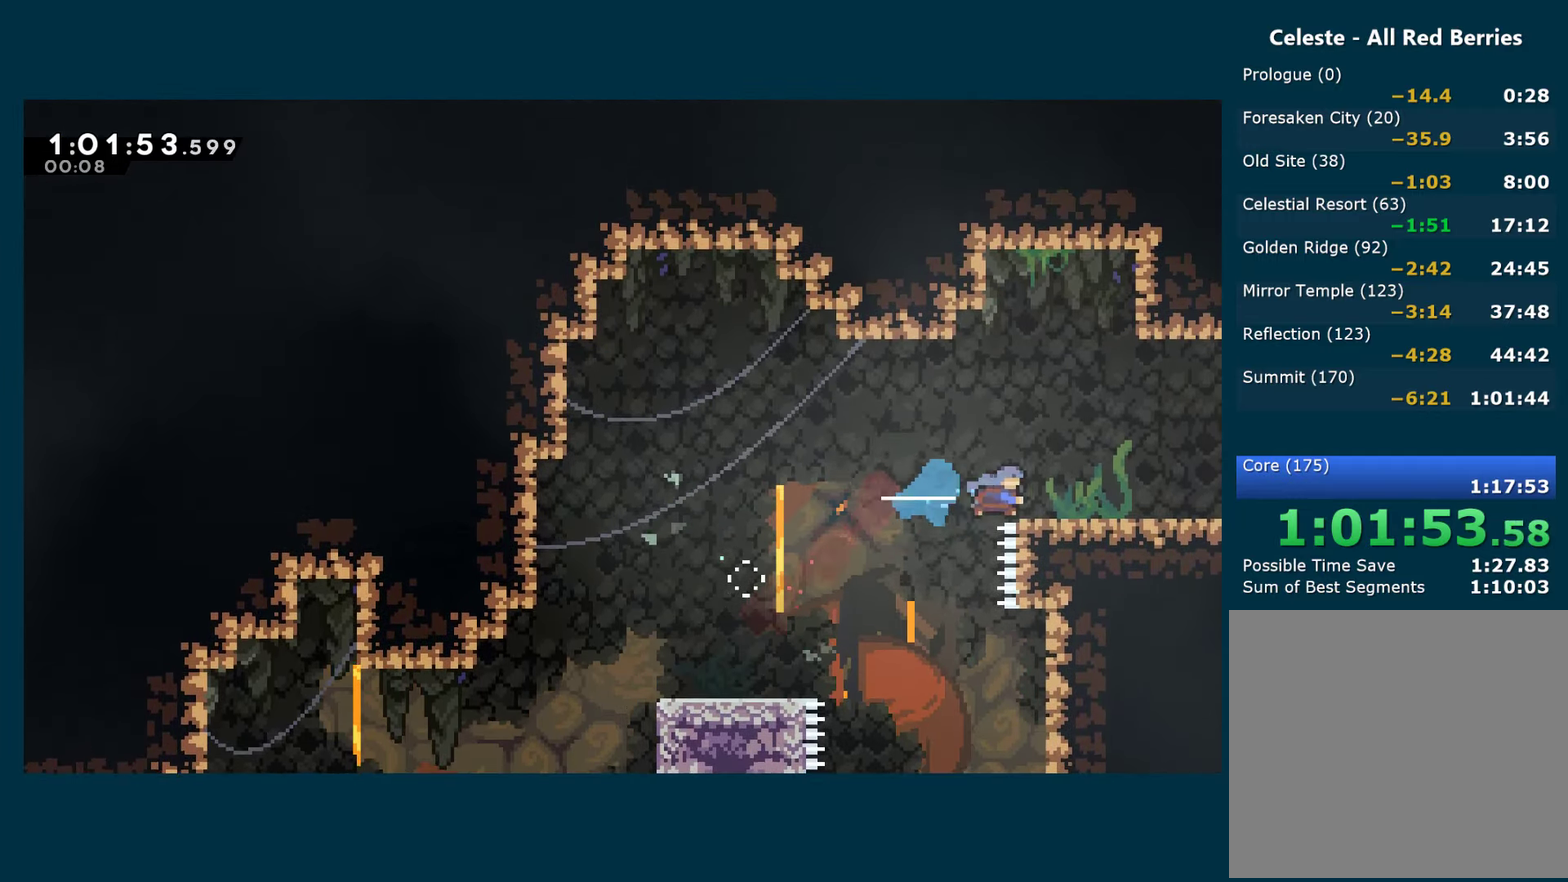
{"buttons": ["DPAD_RIGHT"], "left_stick": "center", "right_stick": "center", "events": [[134, "DPAD_DOWN", "down"], [134, "X", "down"], [184, "A", "down"], [250, "DPAD_DOWN", "up"], [267, "A", "up"], [267, "X", "up"]]}
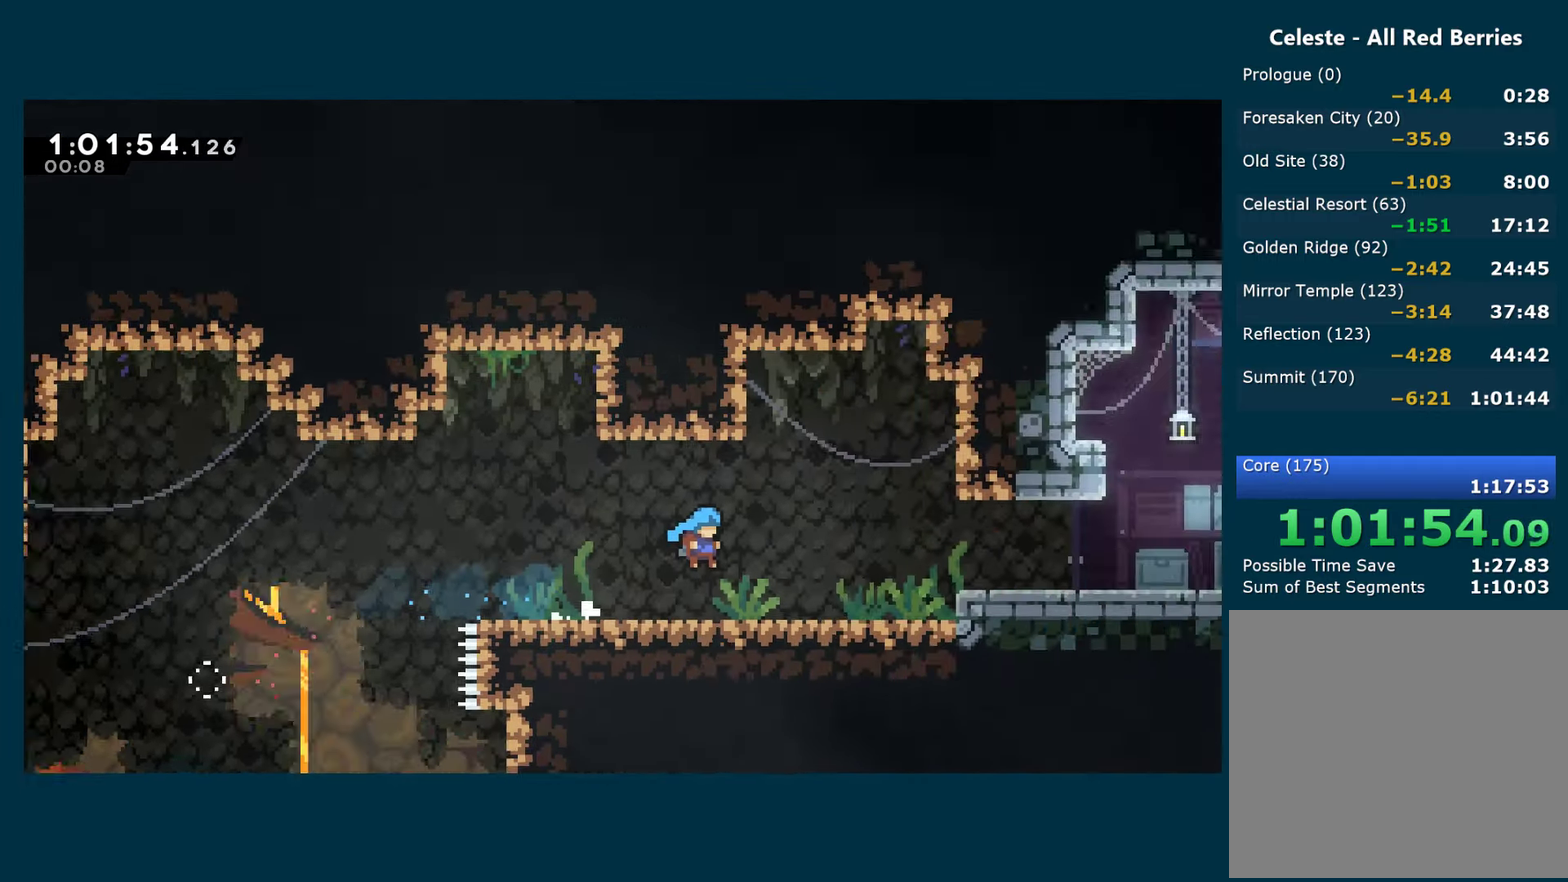
{"buttons": ["DPAD_RIGHT"], "left_stick": "center", "right_stick": "center", "events": []}
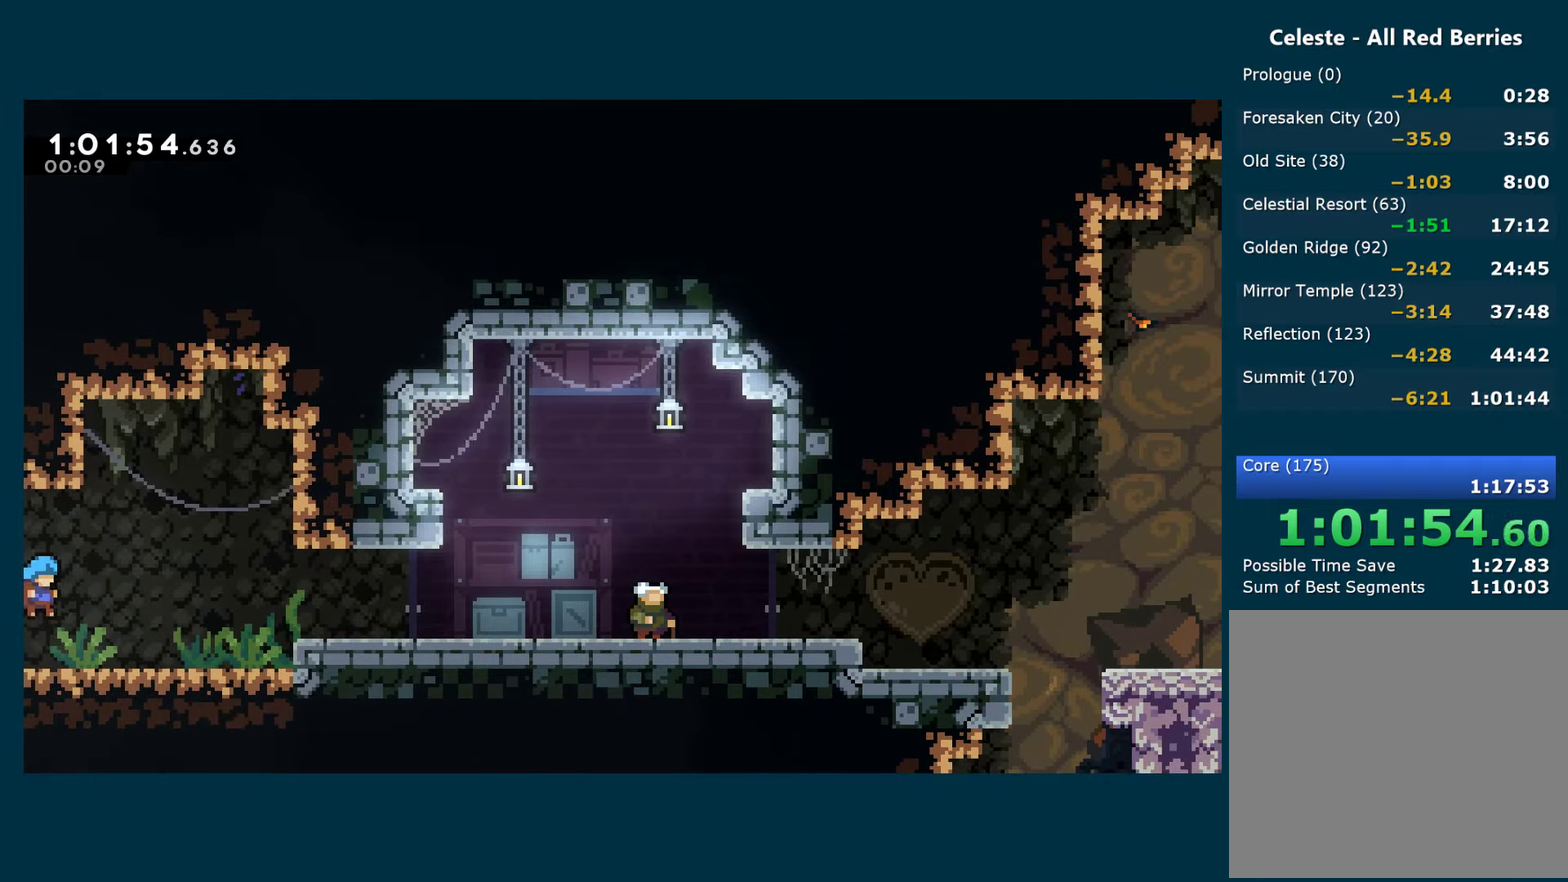
{"buttons": ["DPAD_RIGHT"], "left_stick": "center", "right_stick": "center", "events": [[33, "DPAD_DOWN", "down"], [133, "X", "down"], [250, "DPAD_DOWN", "up"], [300, "A", "down"], [450, "A", "up"], [450, "X", "up"]]}
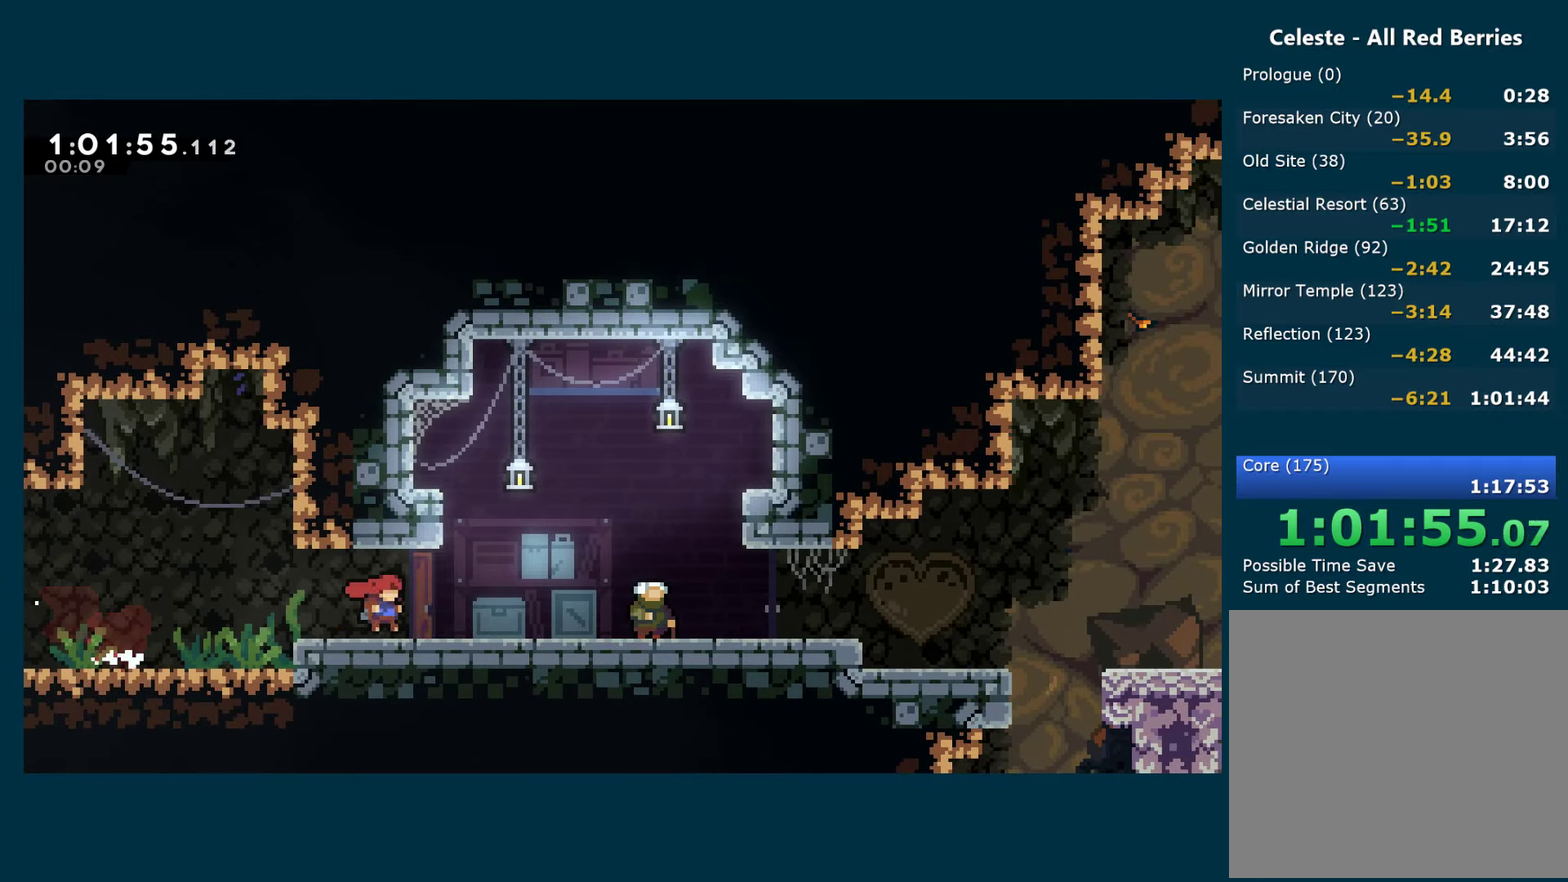
{"buttons": ["A"], "left_stick": "center", "right_stick": "center", "events": [[233, "DPAD_RIGHT", "up"], [266, "START", "down"], [333, "START", "up"], [416, "A", "down"]]}
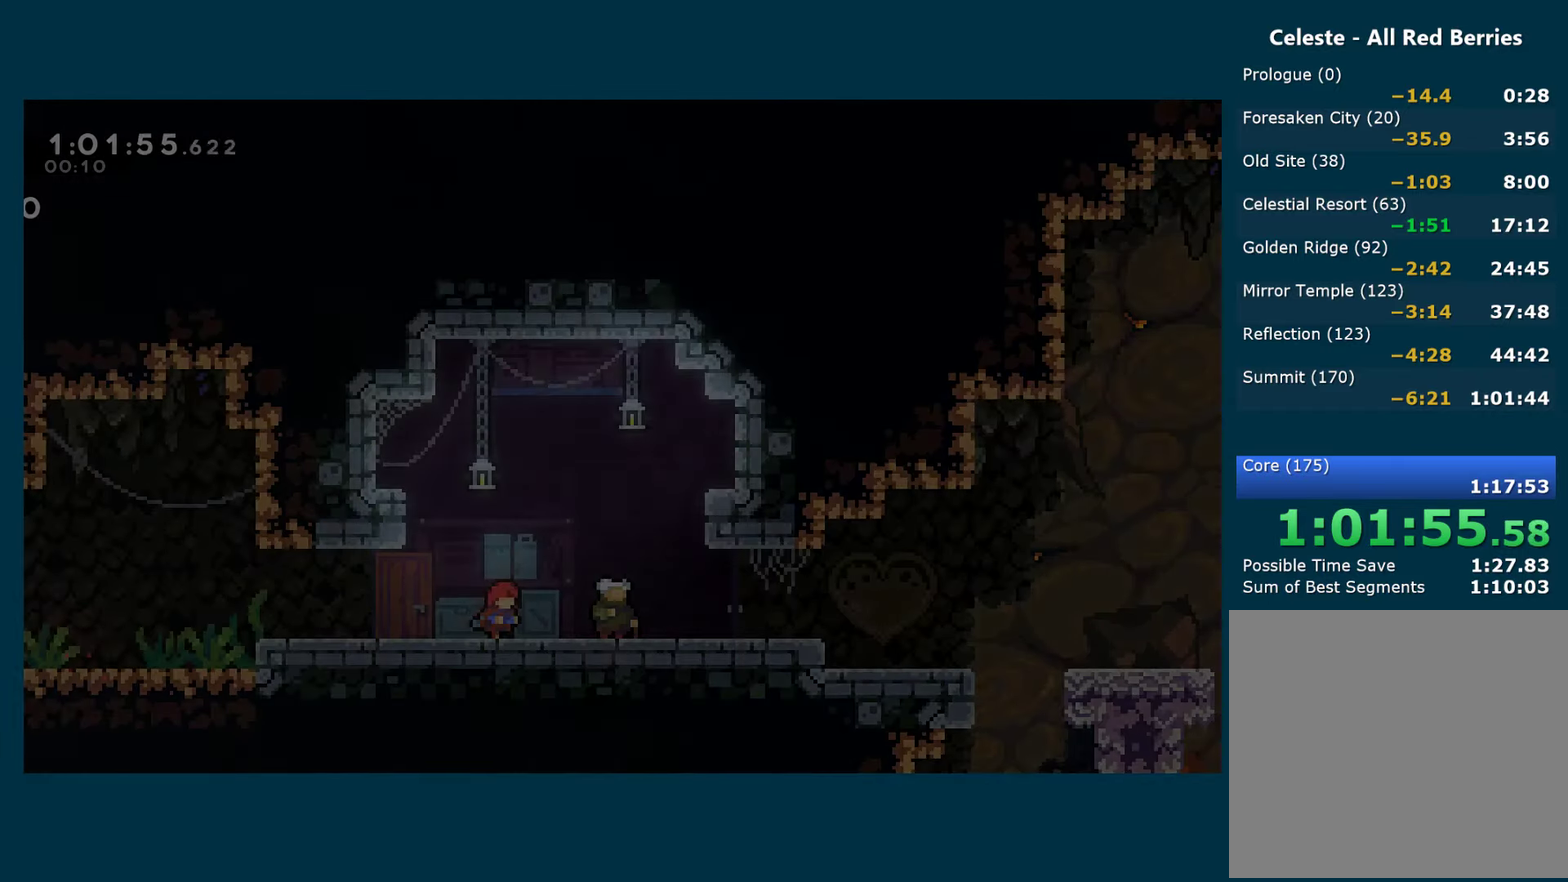
{"buttons": ["DPAD_RIGHT"], "left_stick": "center", "right_stick": "center", "events": [[16, "DPAD_RIGHT", "down"], [50, "A", "up"]]}
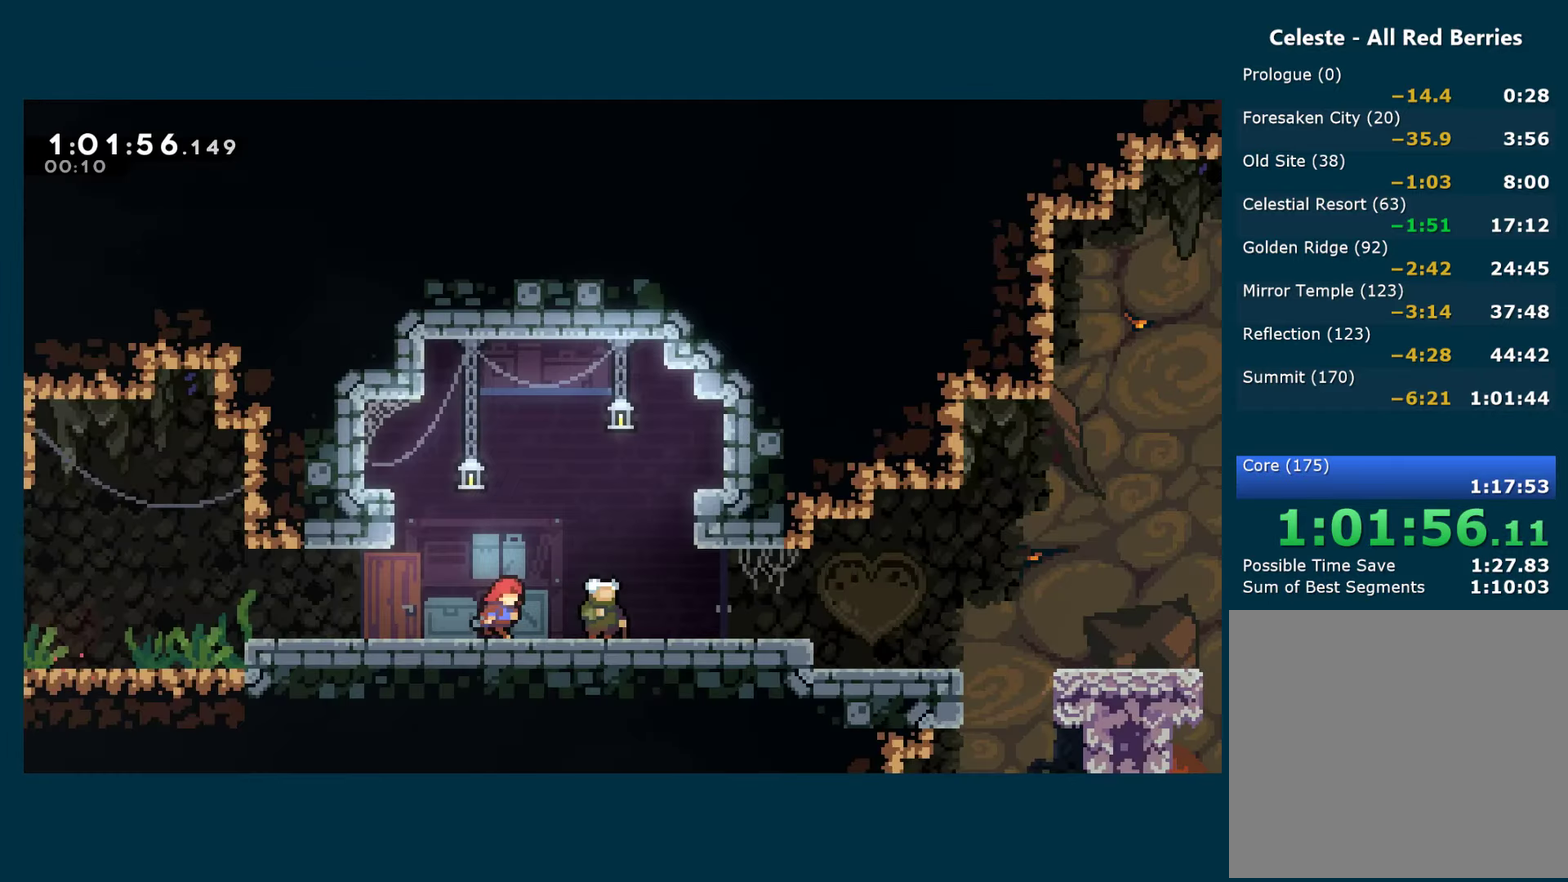
{"buttons": ["A", "X", "DPAD_RIGHT"], "left_stick": "center", "right_stick": "center", "events": [[66, "A", "down"], [133, "A", "up"], [250, "DPAD_DOWN", "down"], [250, "X", "down"], [383, "DPAD_DOWN", "up"], [433, "A", "down"]]}
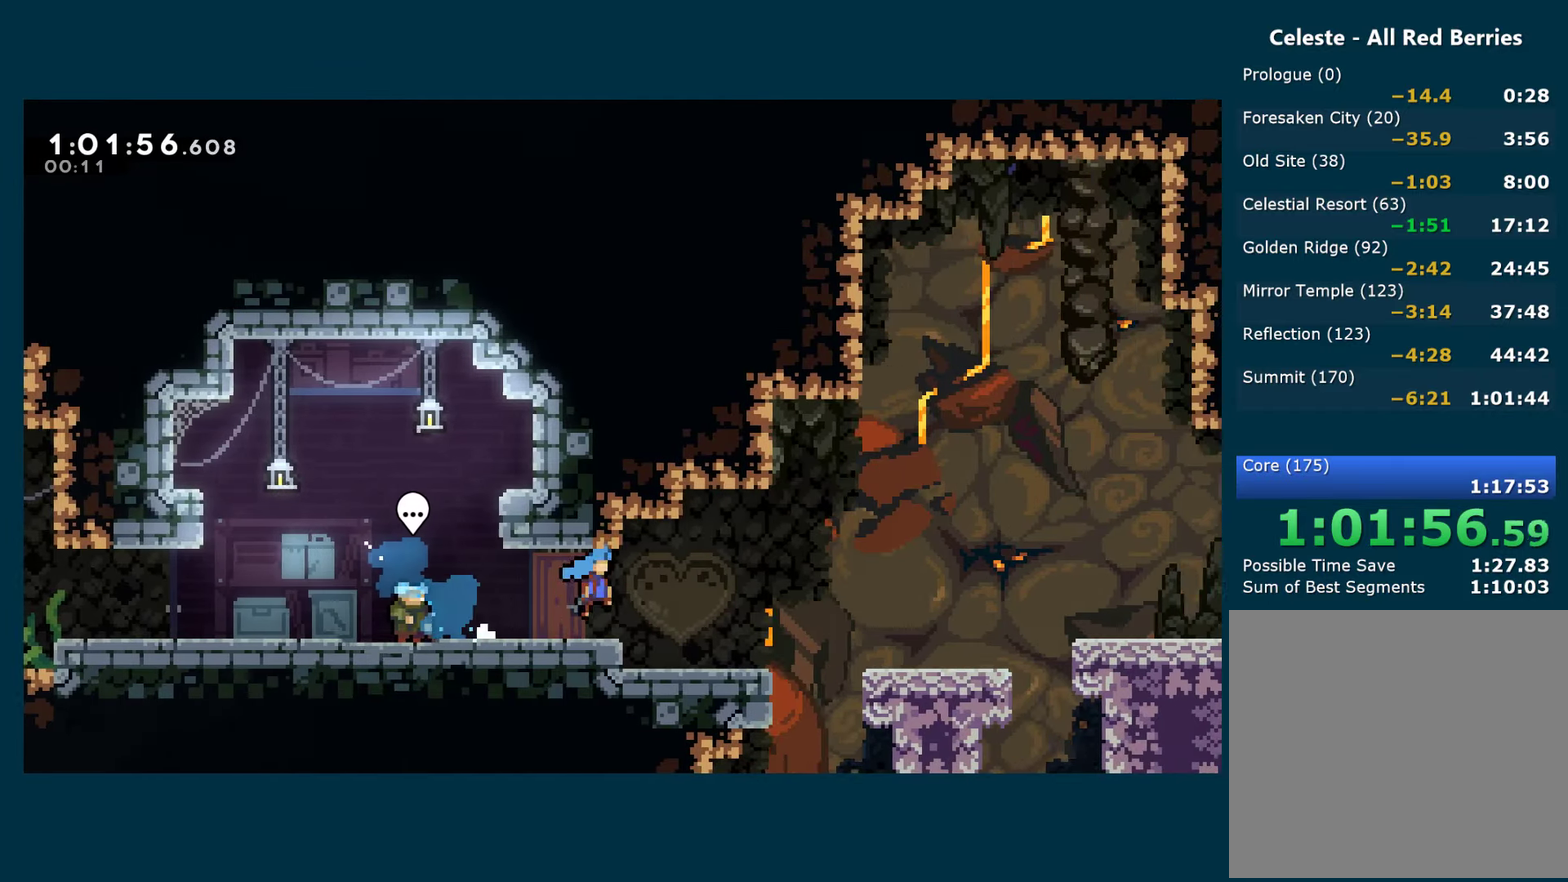
{"buttons": ["DPAD_RIGHT"], "left_stick": "center", "right_stick": "center", "events": [[100, "A", "up"], [100, "X", "up"], [350, "A", "down"], [500, "A", "up"]]}
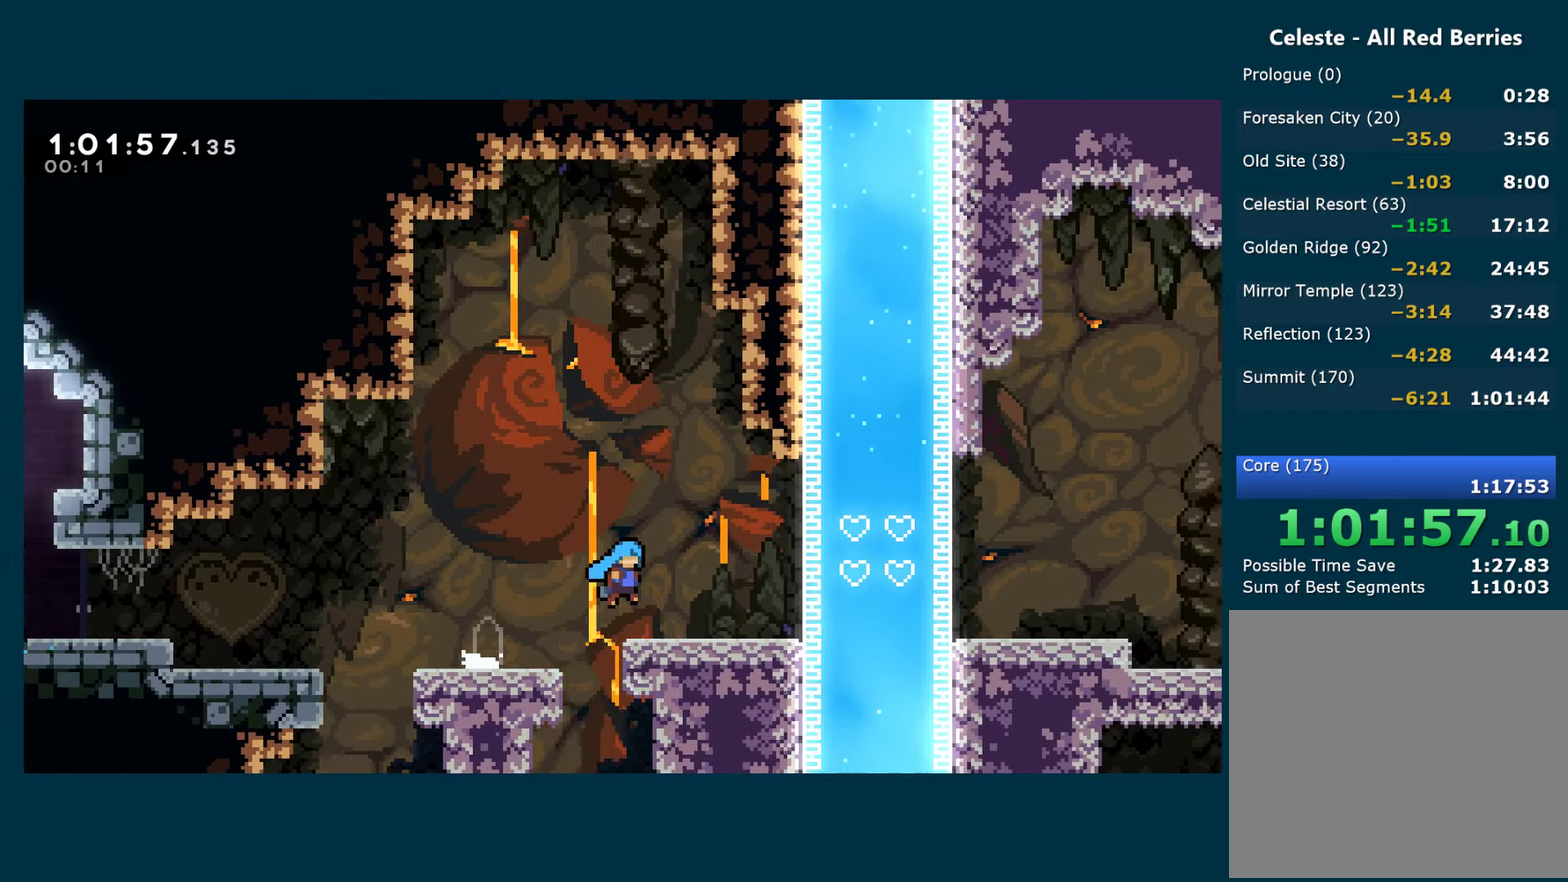
{"buttons": [], "left_stick": "center", "right_stick": "center", "events": [[350, "DPAD_RIGHT", "up"]]}
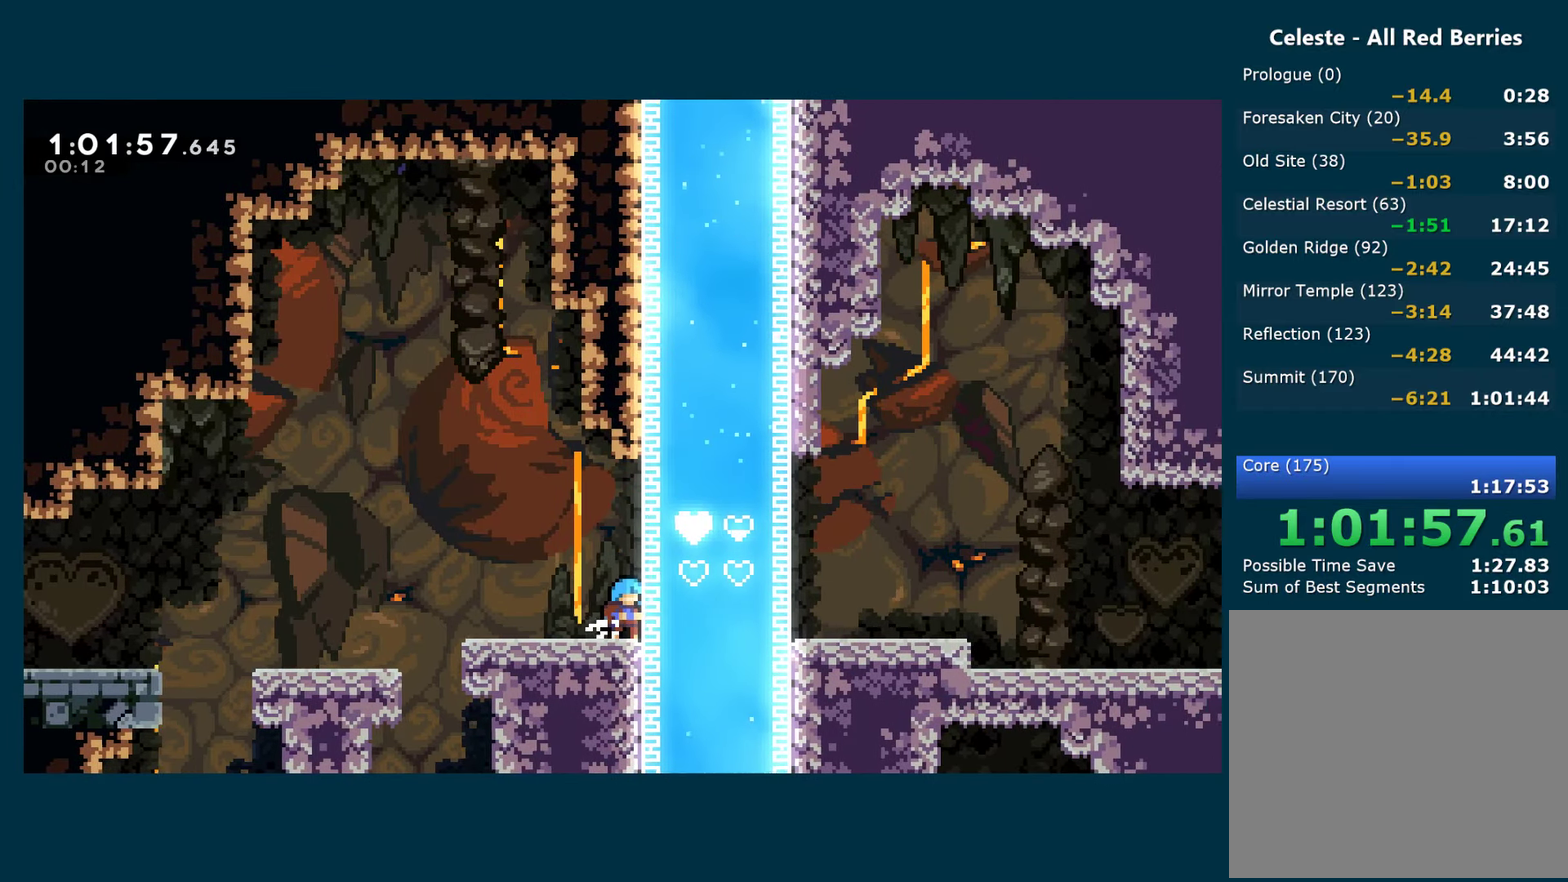
{"buttons": [], "left_stick": "center", "right_stick": "center", "events": []}
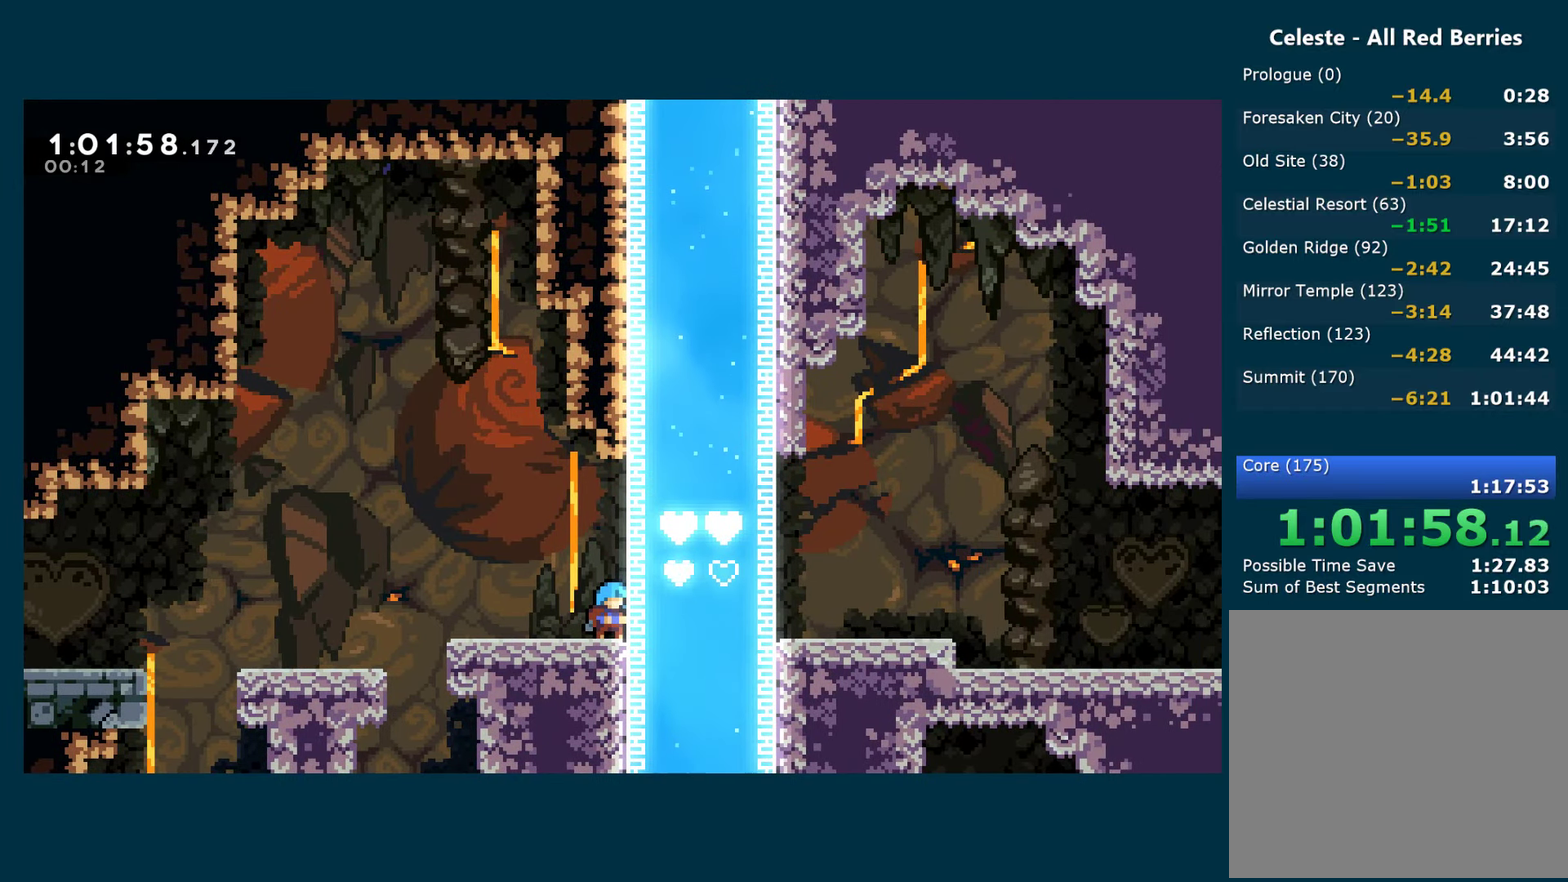
{"buttons": [], "left_stick": "center", "right_stick": "center", "events": []}
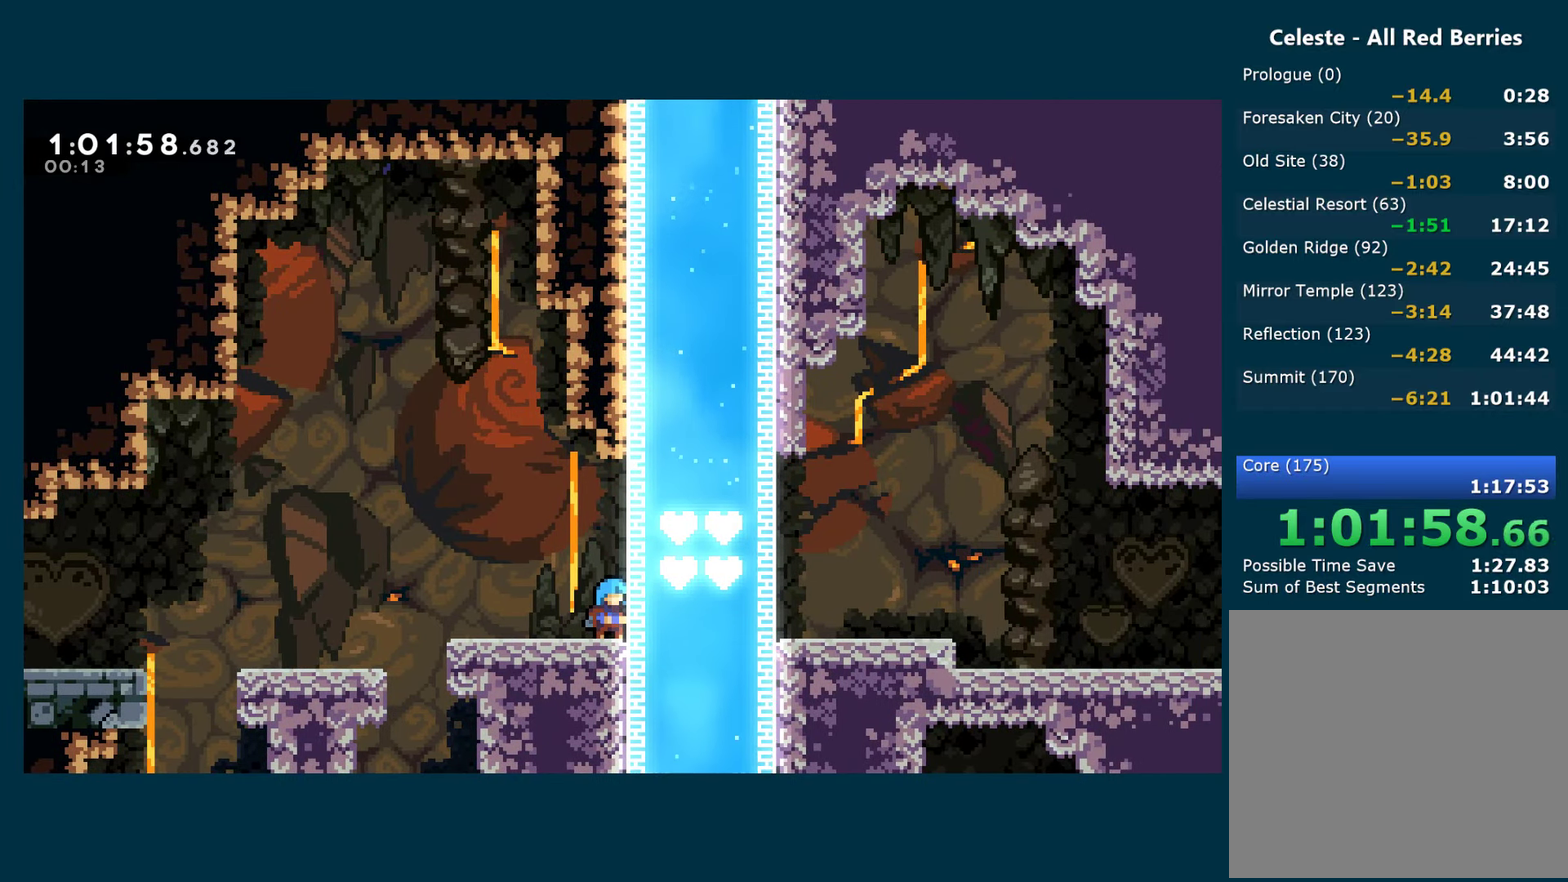
{"buttons": [], "left_stick": "center", "right_stick": "center", "events": []}
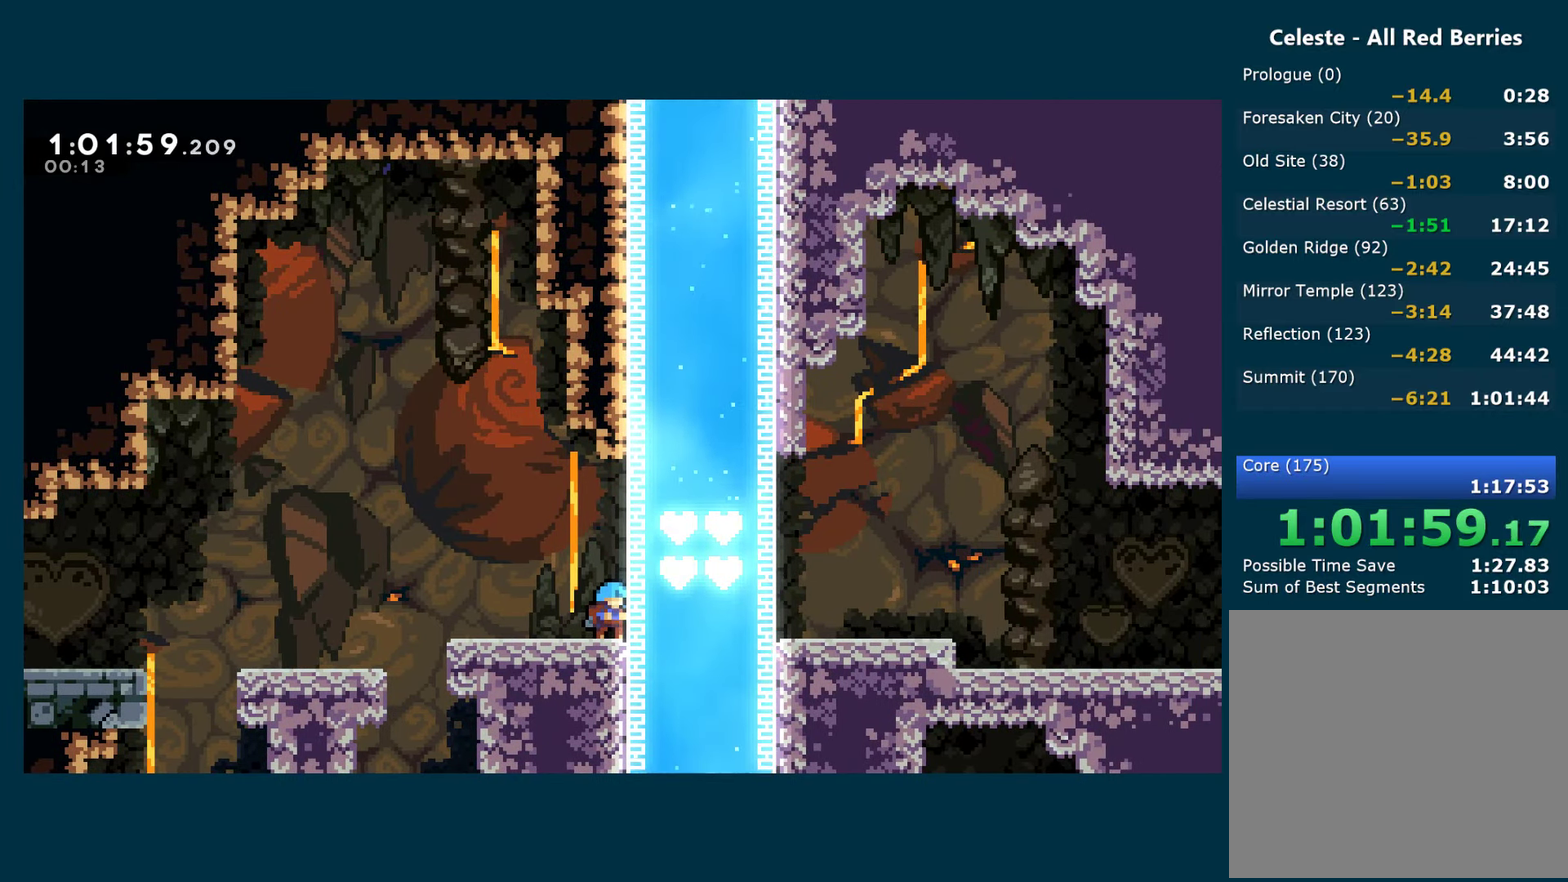
{"buttons": [], "left_stick": "center", "right_stick": "center", "events": []}
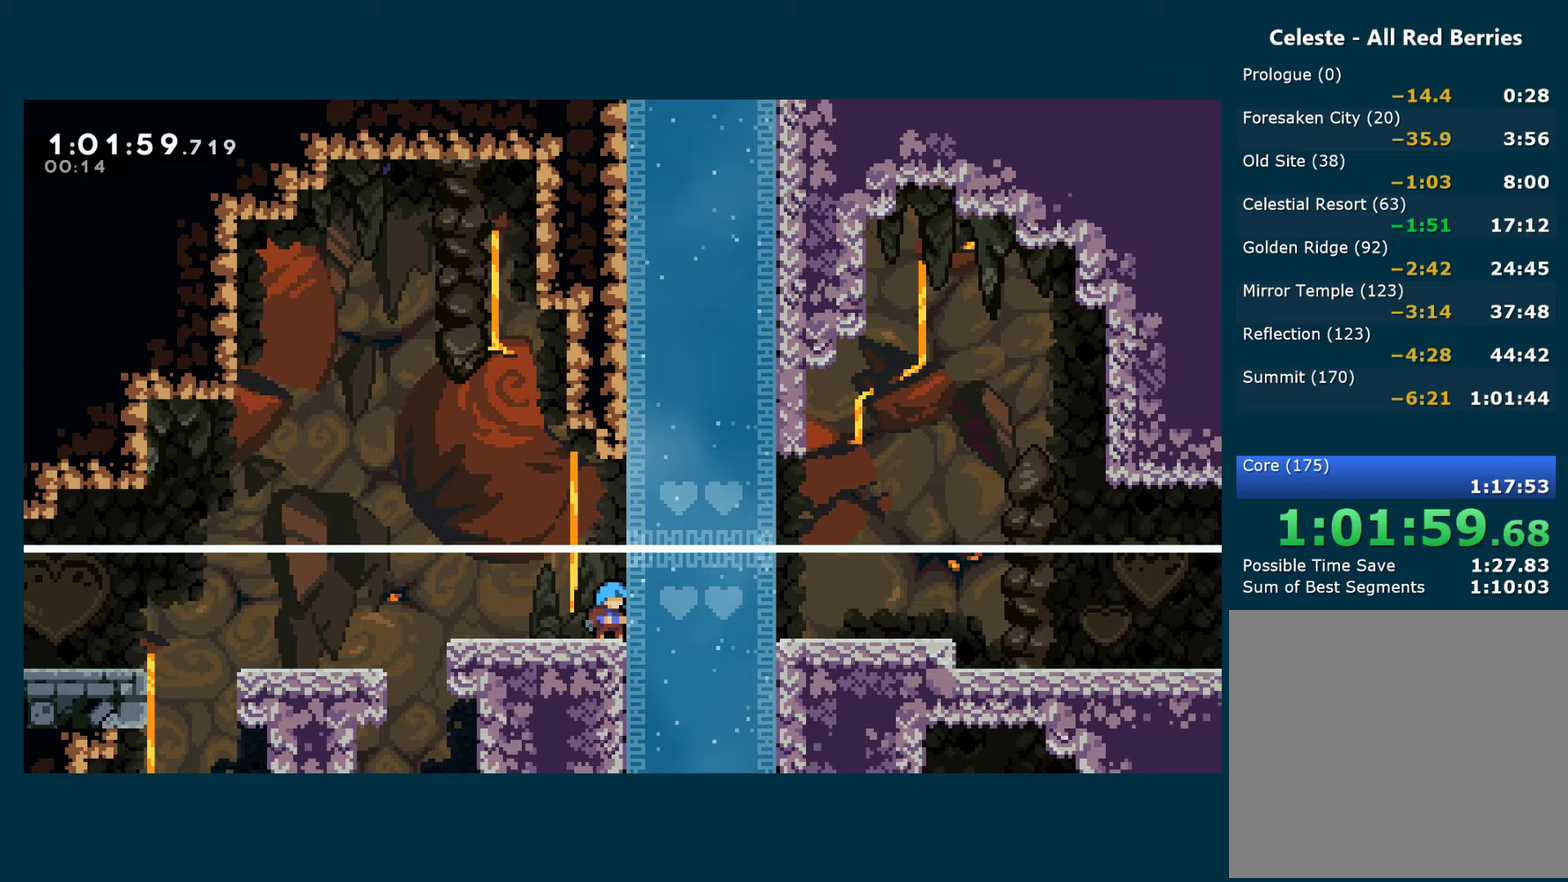
{"buttons": [], "left_stick": "center", "right_stick": "center", "events": []}
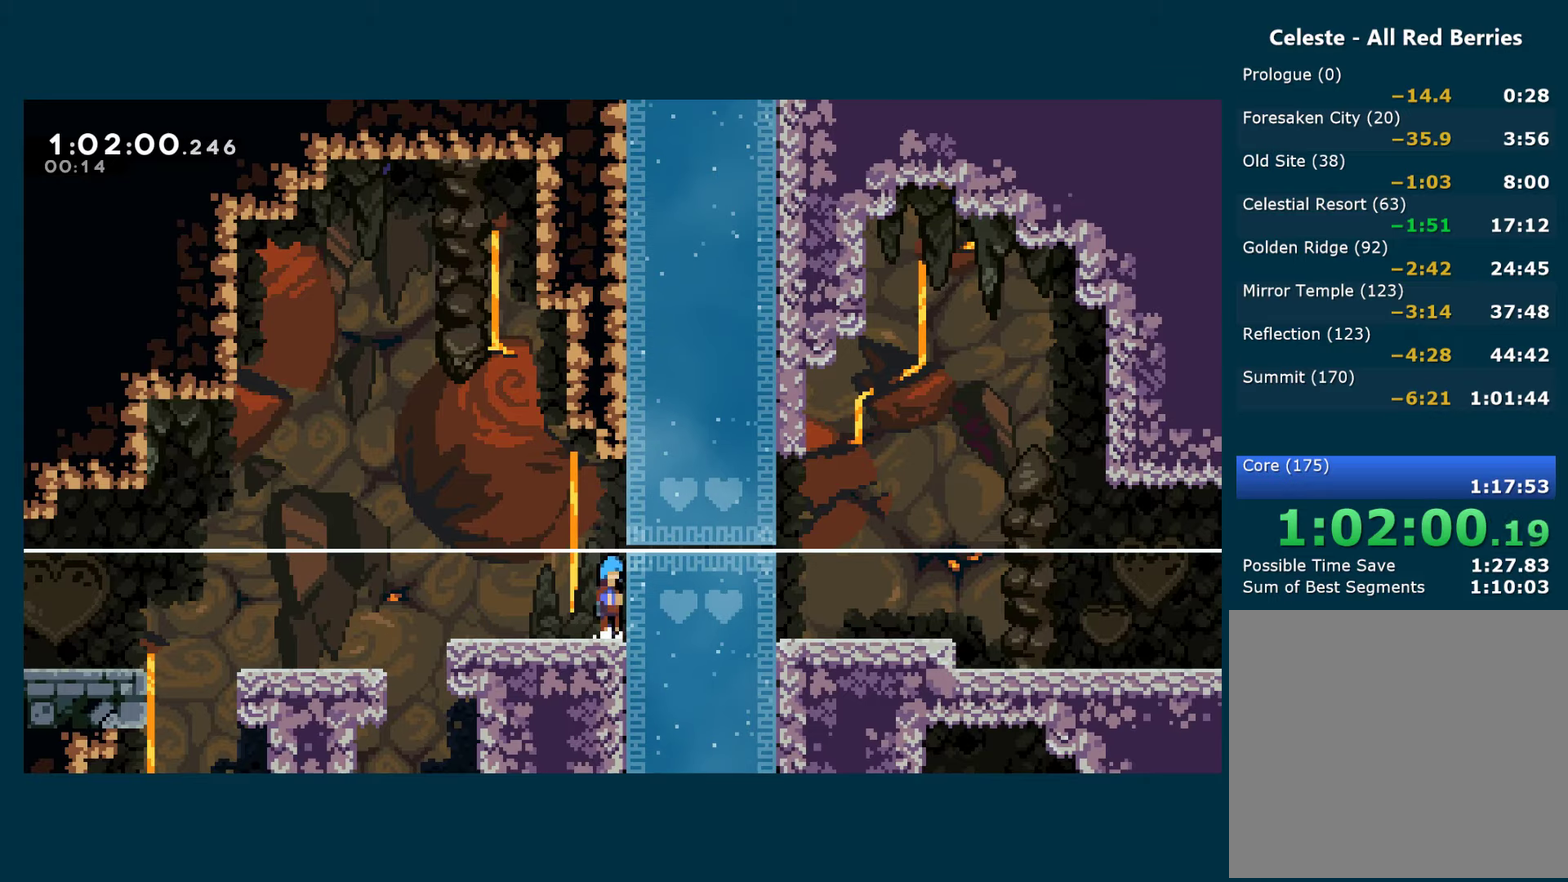
{"buttons": ["DPAD_RIGHT"], "left_stick": "center", "right_stick": "center", "events": [[17, "A", "down"], [67, "DPAD_RIGHT", "down"], [233, "A", "up"]]}
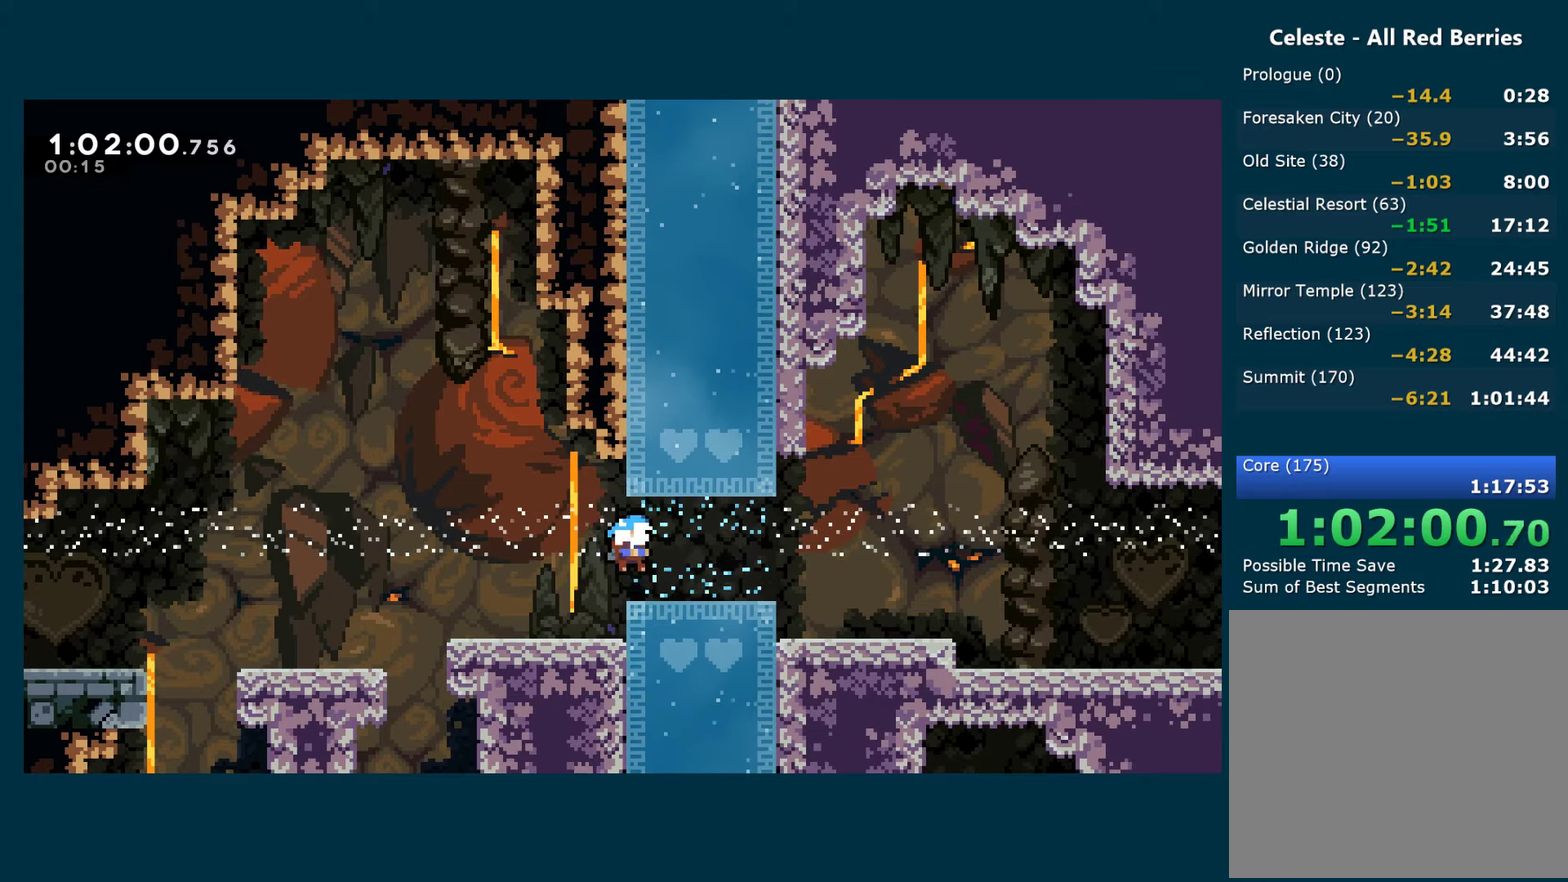
{"buttons": ["A", "DPAD_RIGHT"], "left_stick": "center", "right_stick": "center", "events": [[133, "A", "down"], [200, "A", "up"], [467, "A", "down"]]}
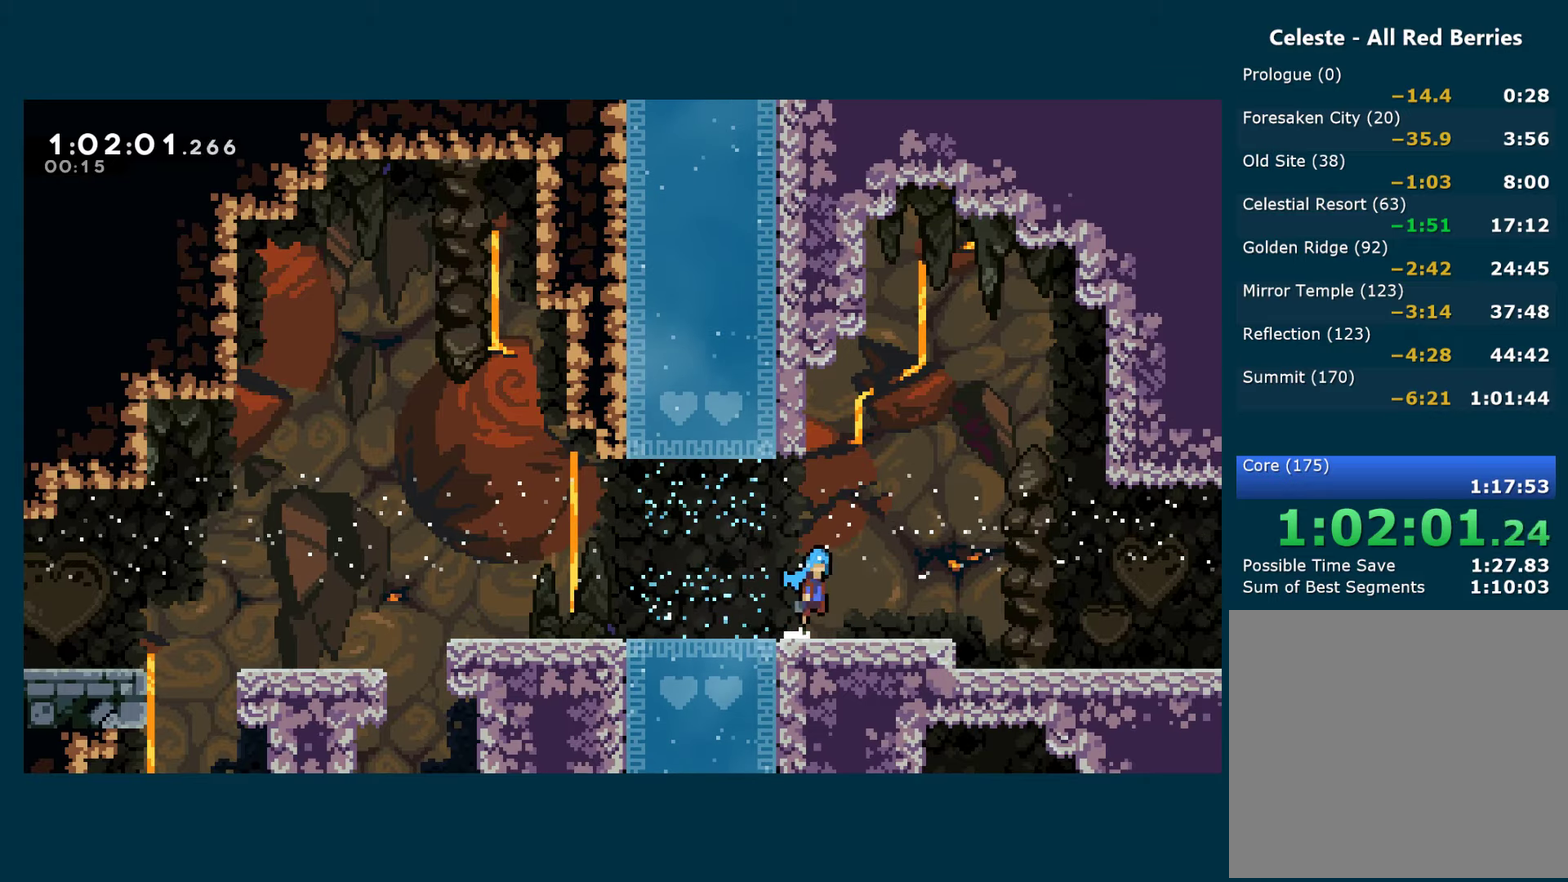
{"buttons": ["DPAD_RIGHT"], "left_stick": "center", "right_stick": "center", "events": [[33, "A", "up"], [267, "A", "down"], [317, "A", "up"]]}
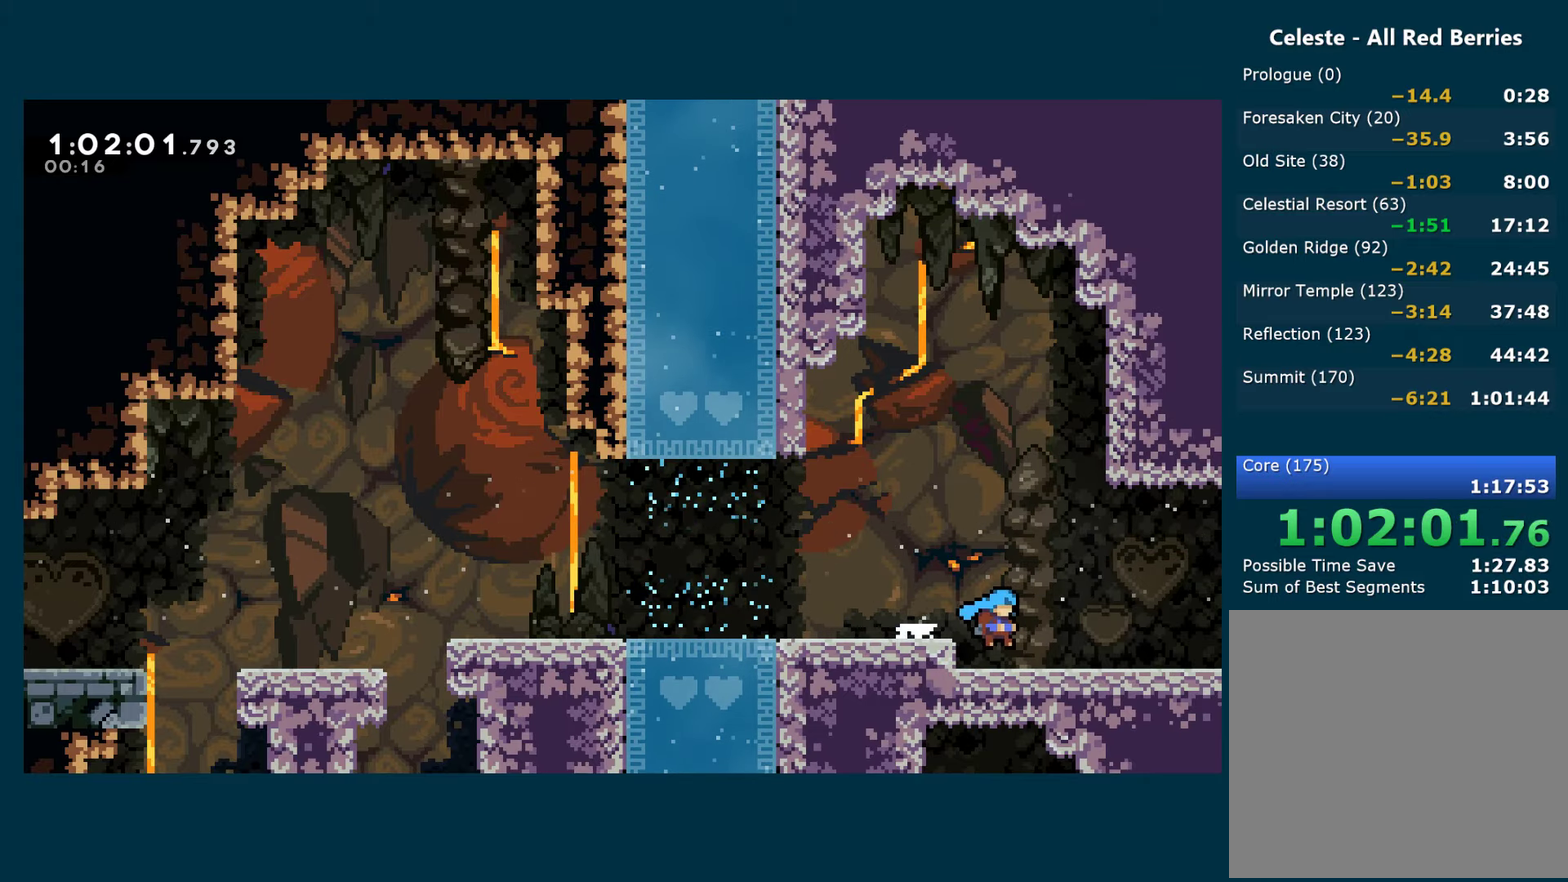
{"buttons": ["DPAD_RIGHT"], "left_stick": "center", "right_stick": "center", "events": [[50, "A", "down"], [100, "A", "up"], [283, "A", "down"], [333, "A", "up"]]}
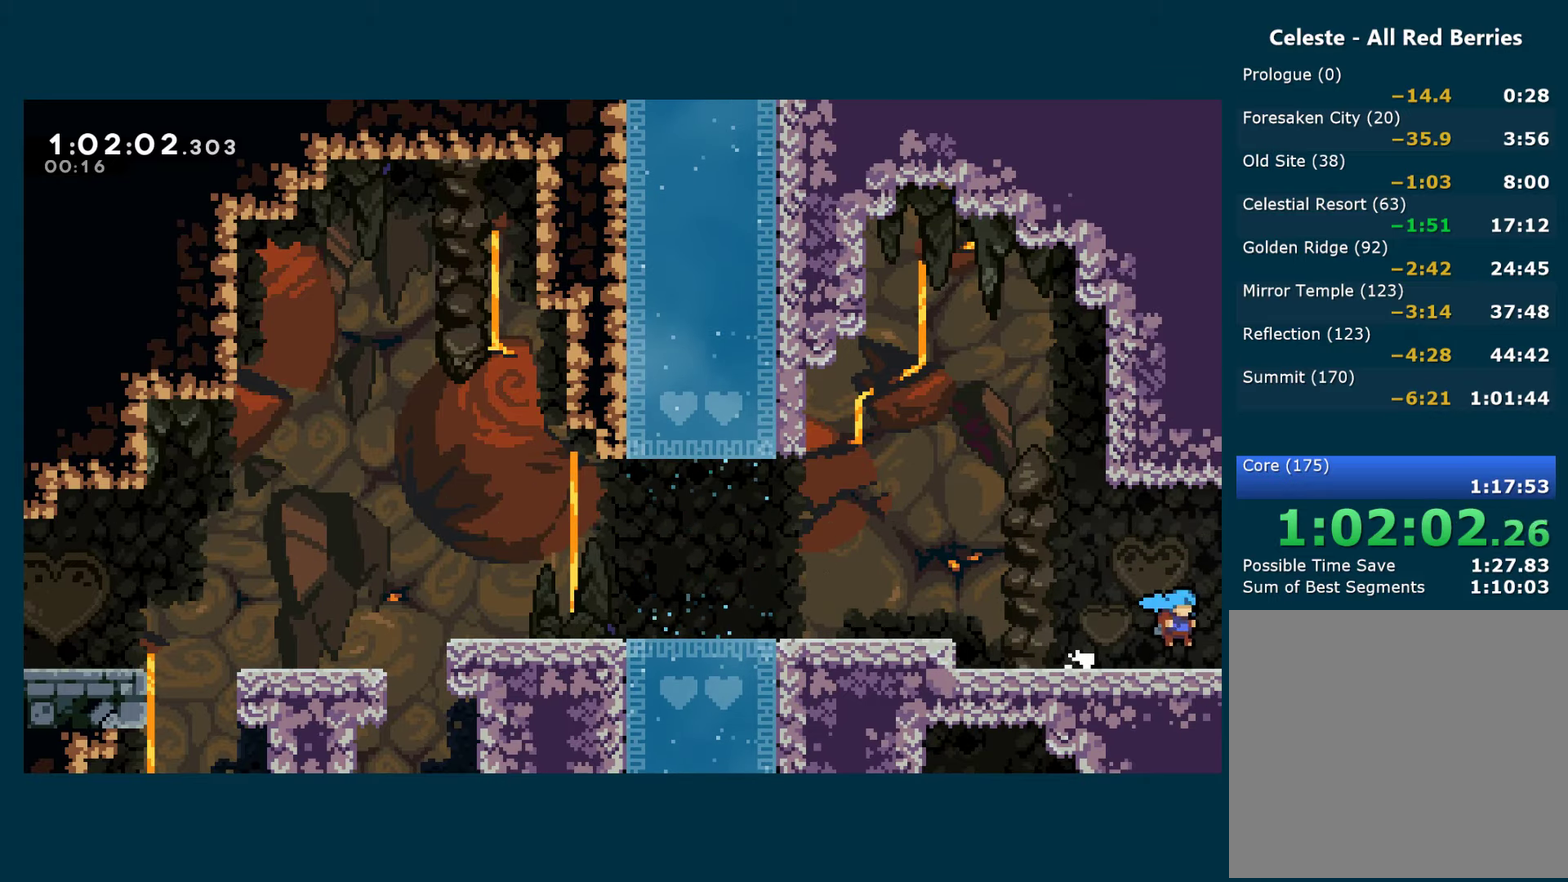
{"buttons": ["DPAD_RIGHT"], "left_stick": "center", "right_stick": "center", "events": [[50, "A", "down"], [100, "A", "up"]]}
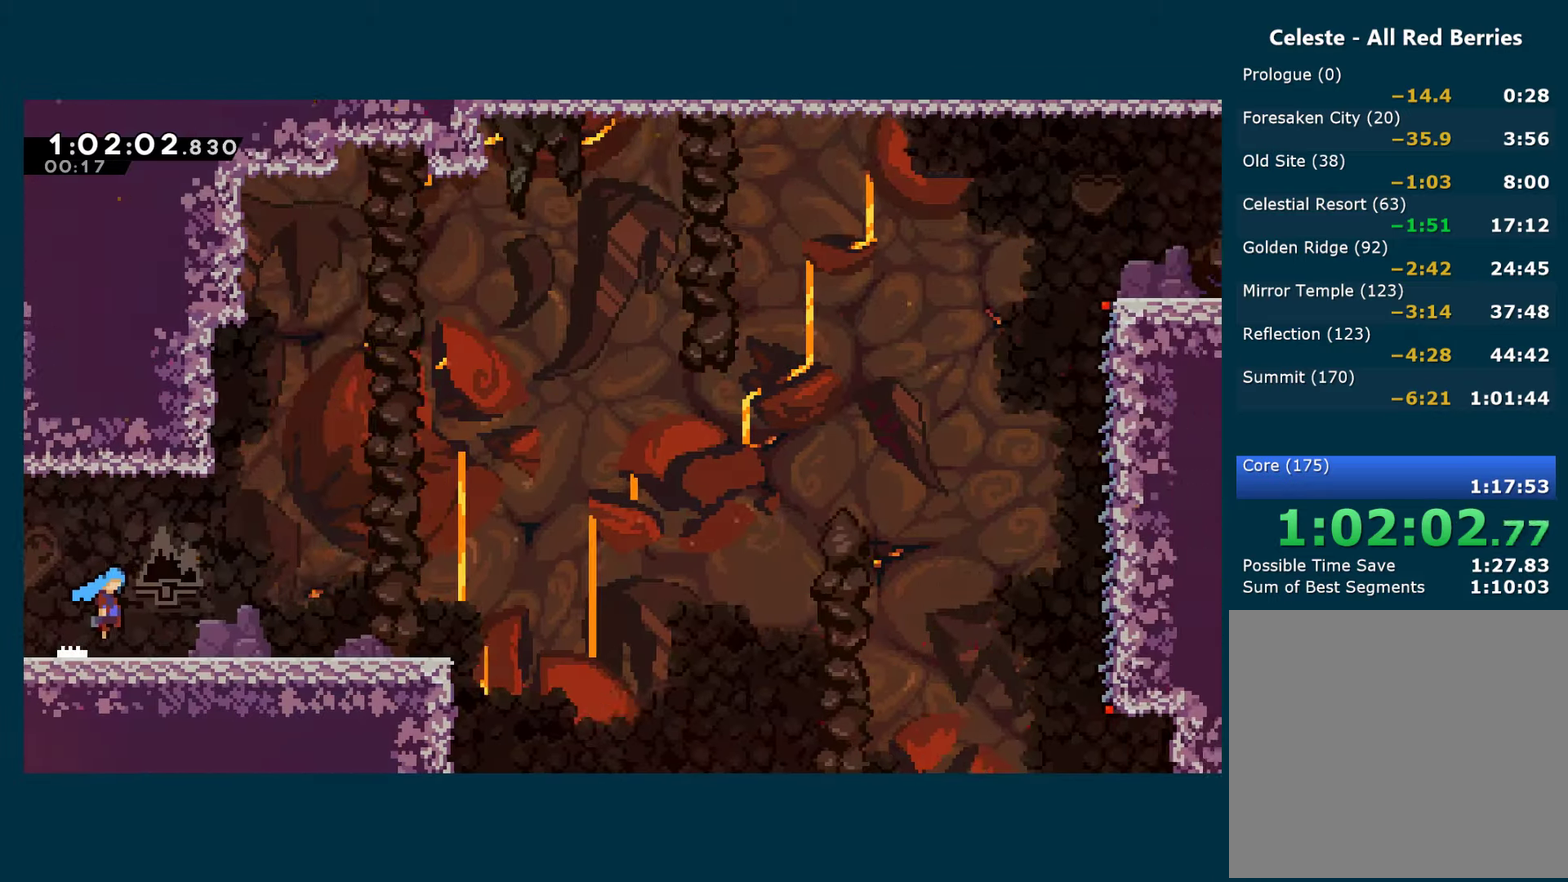
{"buttons": ["DPAD_RIGHT"], "left_stick": "center", "right_stick": "center", "events": [[417, "A", "down"], [483, "A", "up"]]}
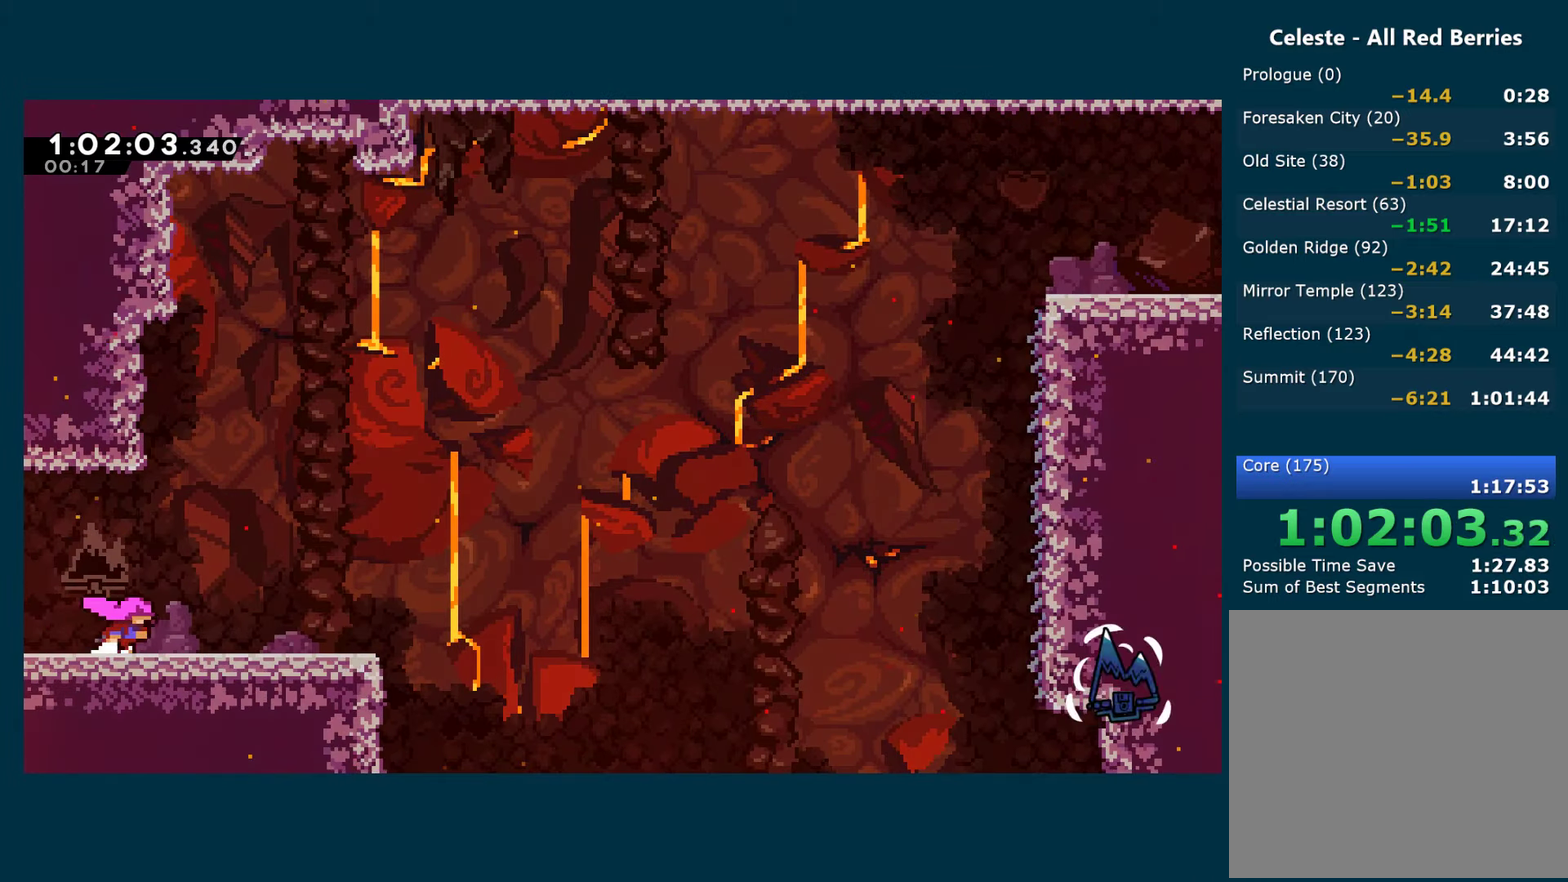
{"buttons": ["X", "DPAD_DOWN", "DPAD_RIGHT"], "left_stick": "center", "right_stick": "center", "events": [[250, "A", "down"], [333, "A", "up"], [383, "X", "down"], [400, "DPAD_DOWN", "down"]]}
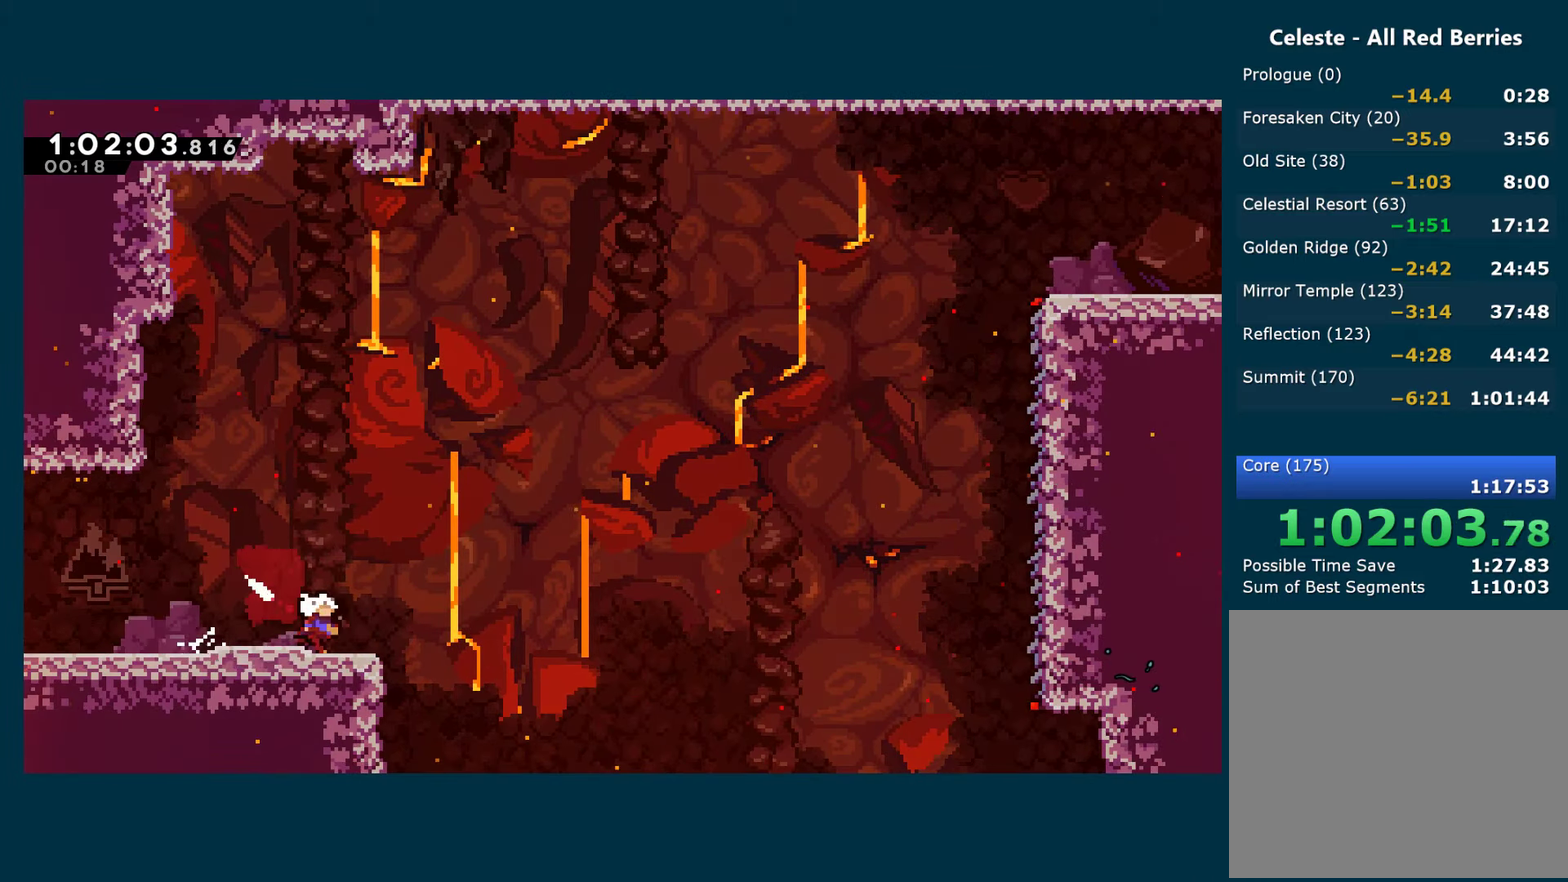
{"buttons": ["DPAD_UP", "DPAD_RIGHT"], "left_stick": "center", "right_stick": "center", "events": [[17, "DPAD_DOWN", "up"], [83, "A", "down"], [300, "DPAD_UP", "down"], [417, "A", "up"], [417, "X", "up"]]}
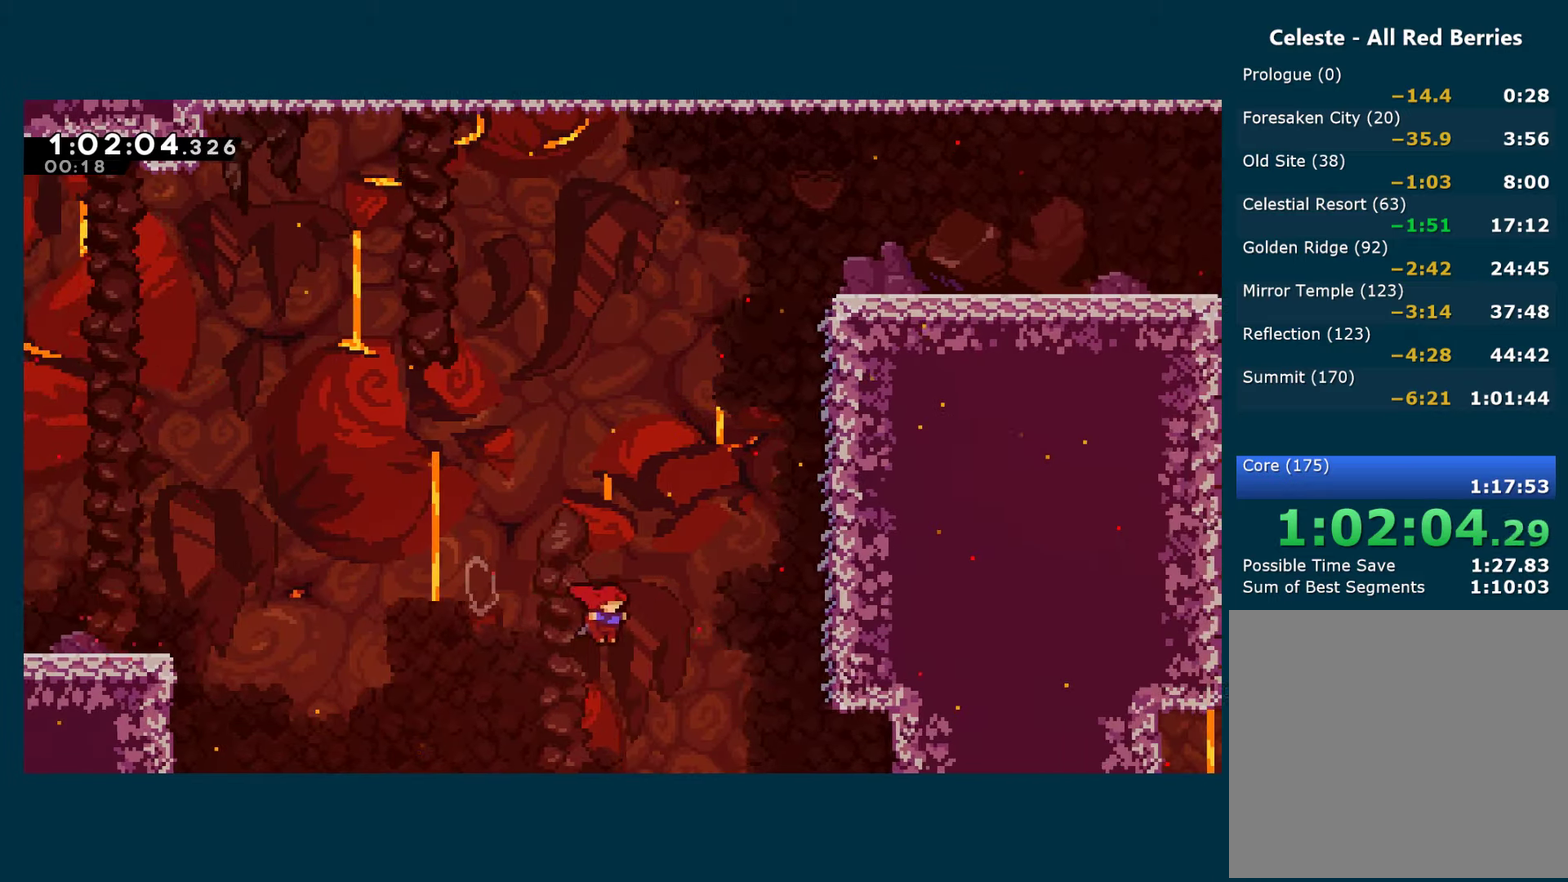
{"buttons": ["A", "R1", "DPAD_UP", "DPAD_RIGHT"], "left_stick": "center", "right_stick": "center", "events": [[33, "X", "down"], [183, "X", "up"], [200, "R1", "down"], [450, "A", "down"]]}
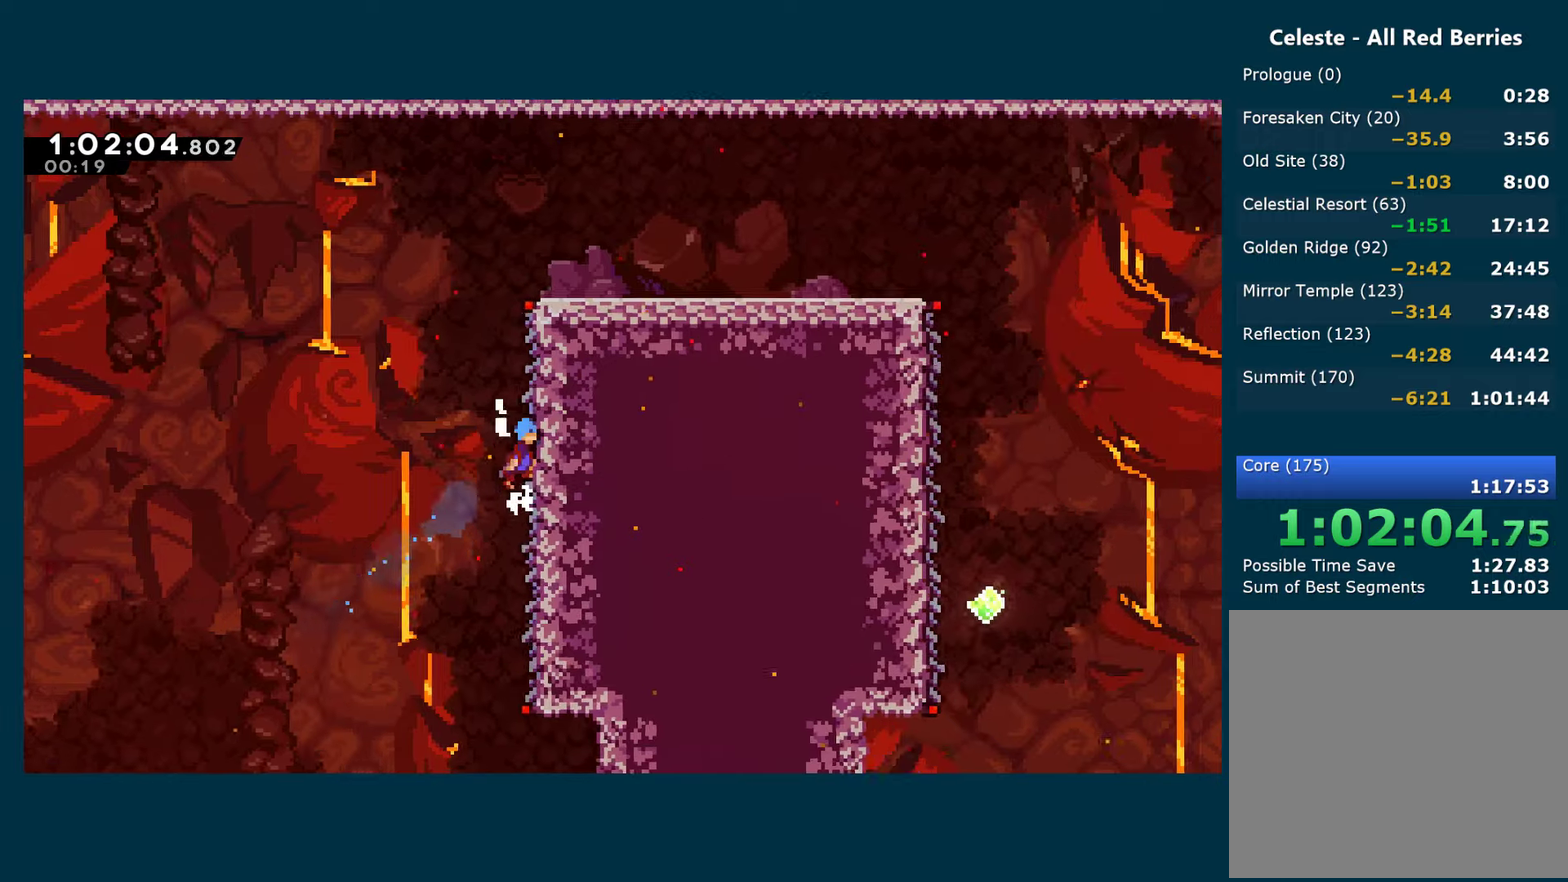
{"buttons": ["A", "R1", "DPAD_RIGHT"], "left_stick": "center", "right_stick": "center", "events": [[67, "A", "up"], [67, "DPAD_UP", "up"], [117, "A", "down"], [250, "A", "up"], [300, "A", "down"]]}
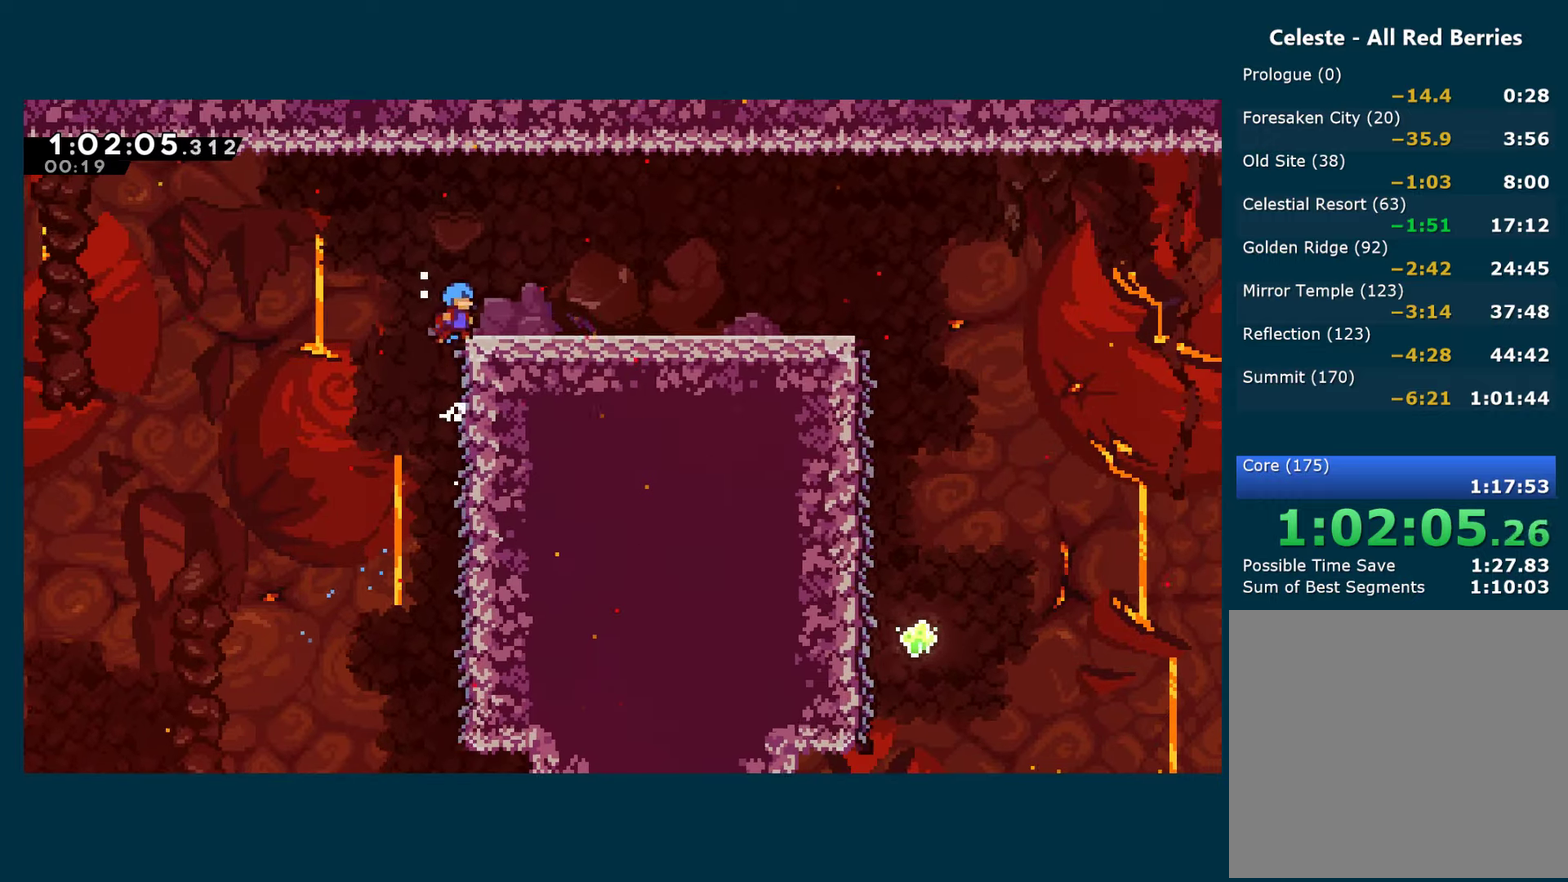
{"buttons": ["DPAD_RIGHT"], "left_stick": "center", "right_stick": "center", "events": [[284, "A", "up"], [317, "R1", "up"]]}
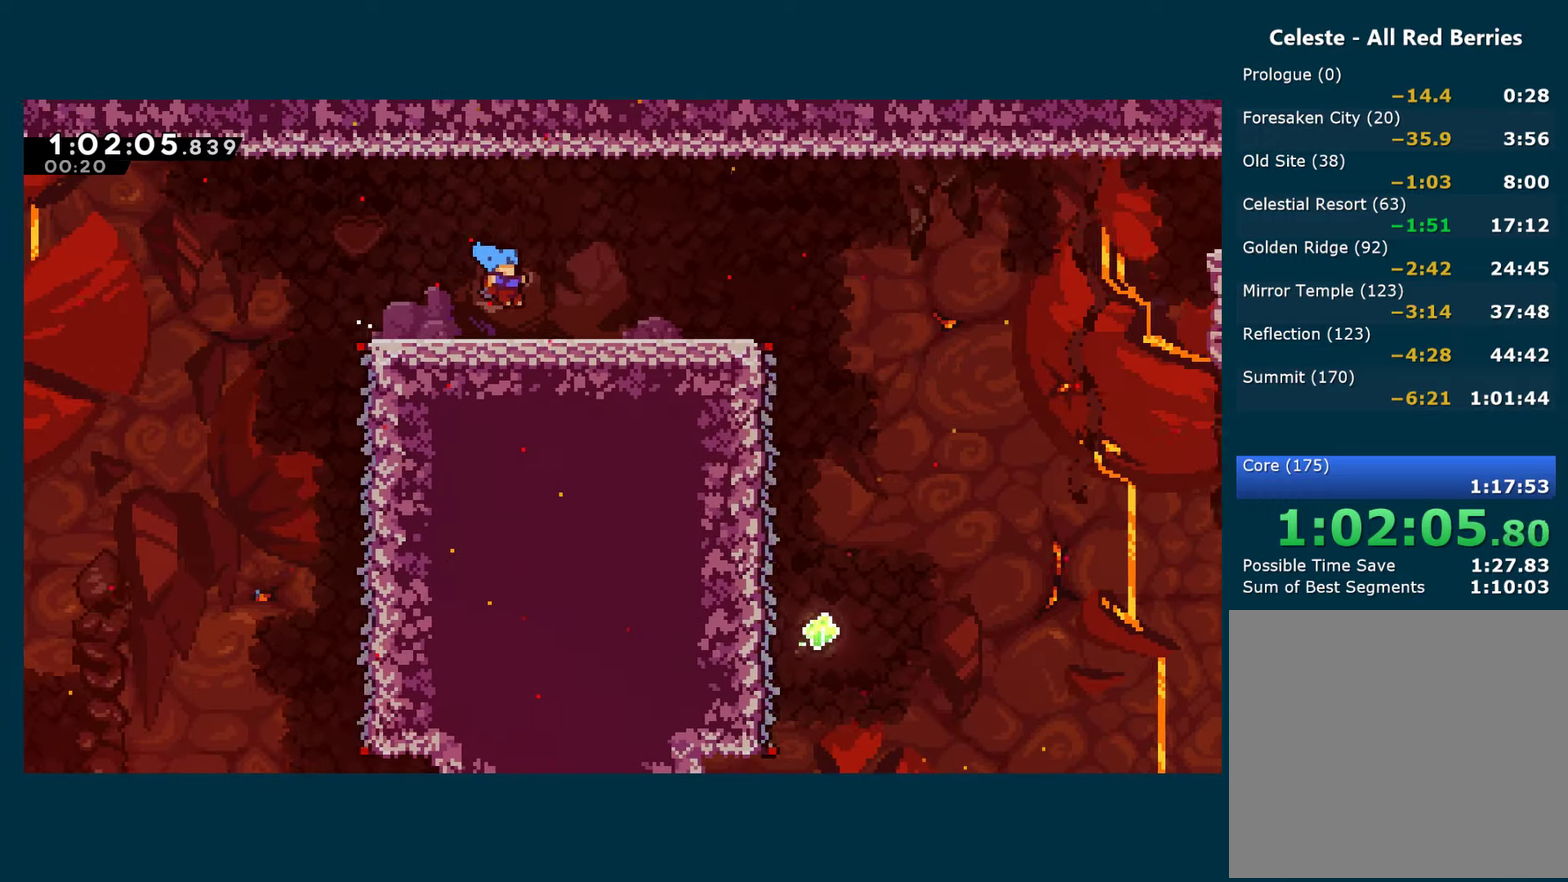
{"buttons": ["DPAD_RIGHT"], "left_stick": "center", "right_stick": "center", "events": [[50, "A", "down"], [134, "A", "up"], [367, "A", "down"], [467, "A", "up"]]}
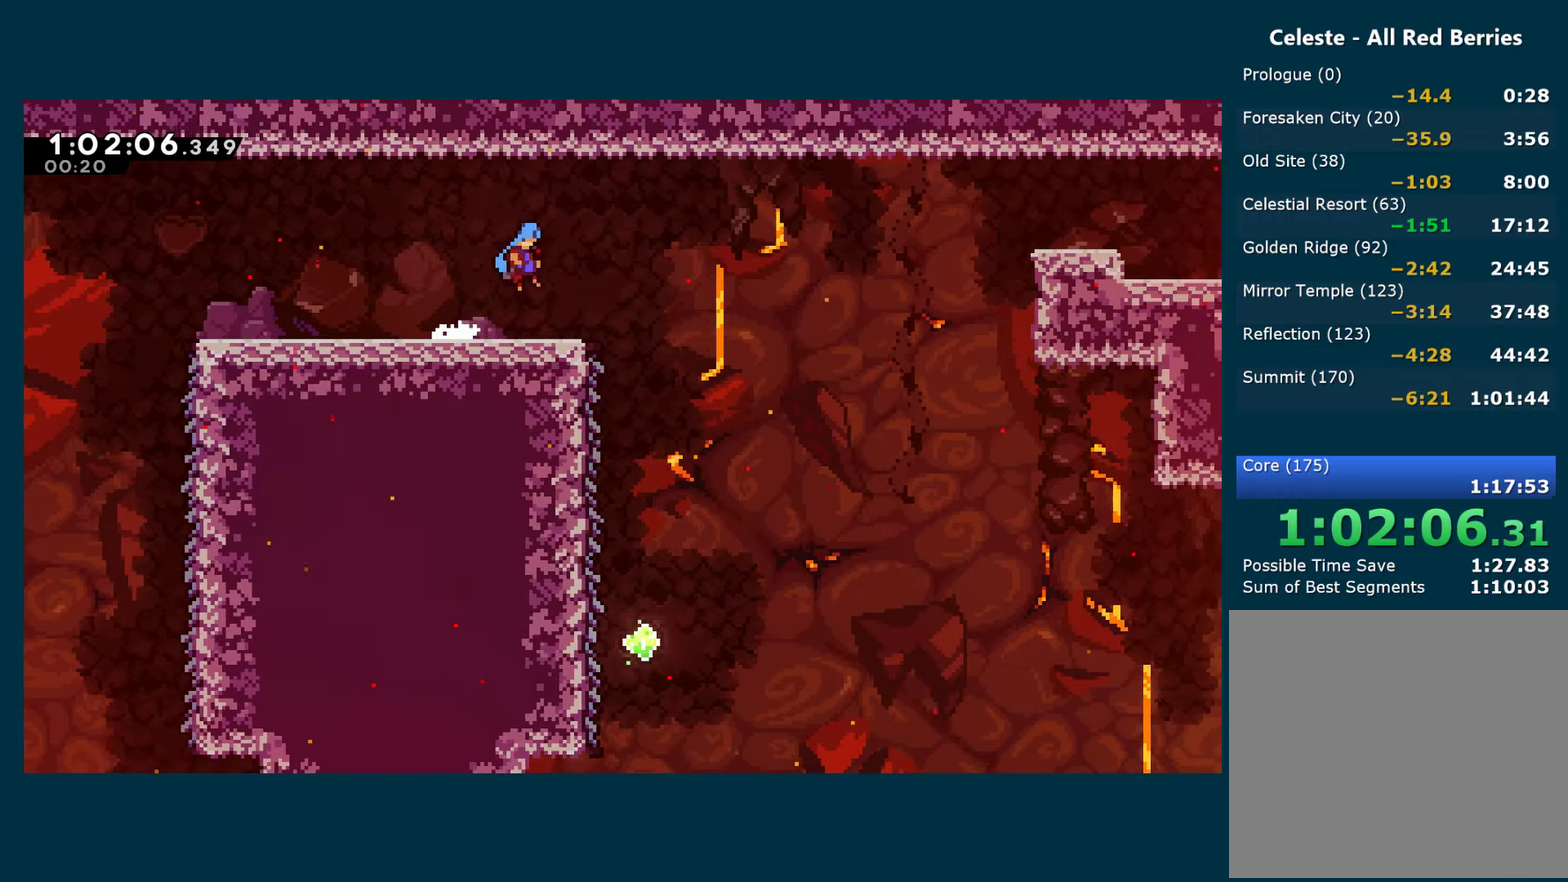
{"buttons": [], "left_stick": "center", "right_stick": "center", "events": [[367, "DPAD_RIGHT", "up"]]}
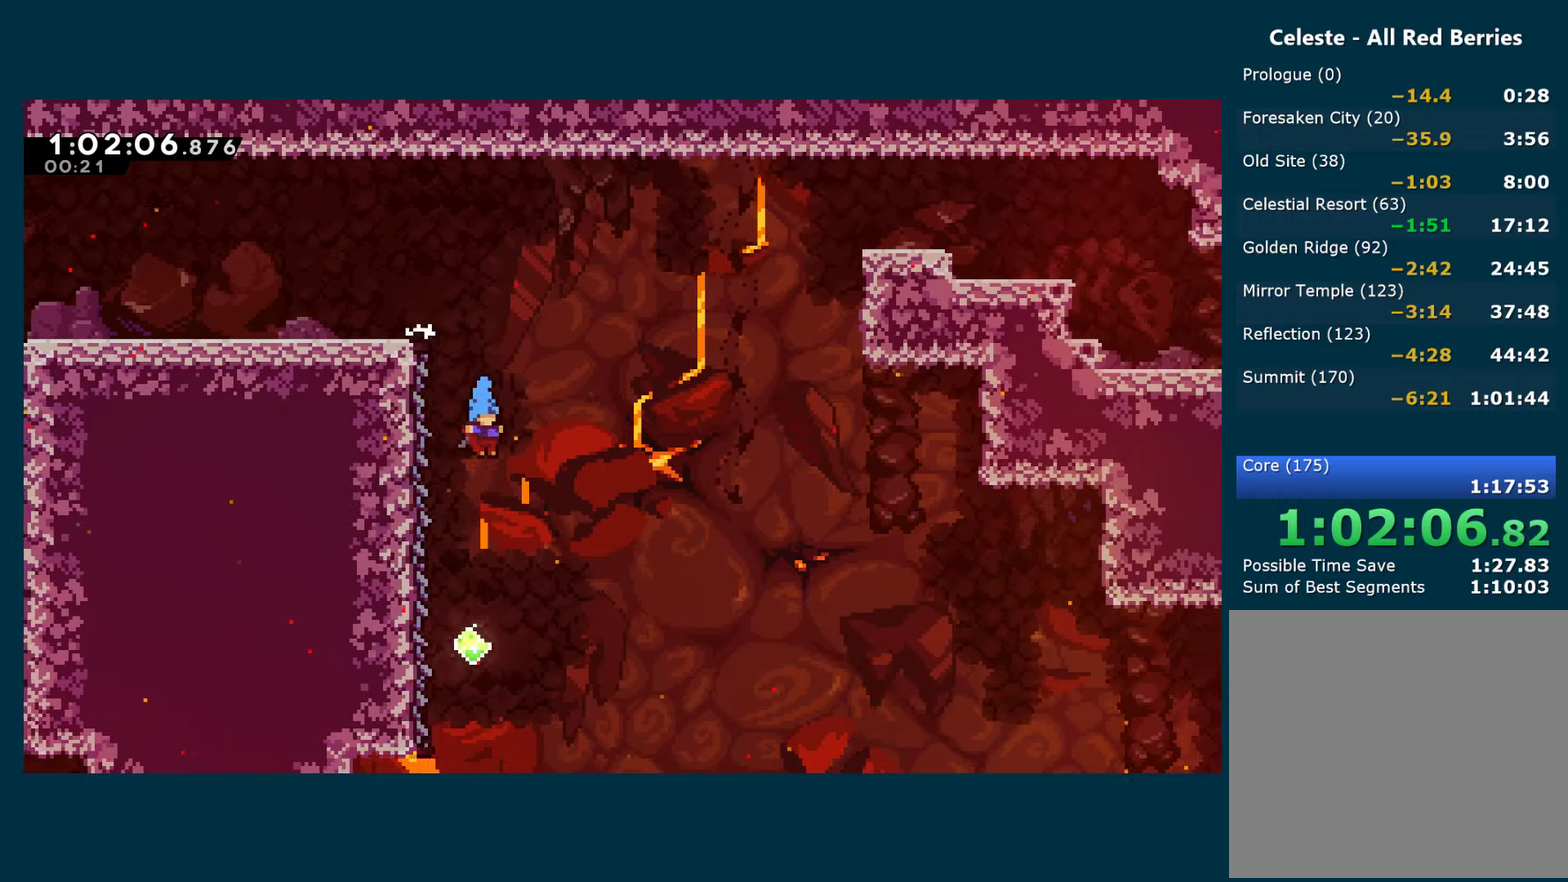
{"buttons": ["R1", "DPAD_LEFT"], "left_stick": "center", "right_stick": "center", "events": [[167, "DPAD_LEFT", "down"], [200, "R1", "down"]]}